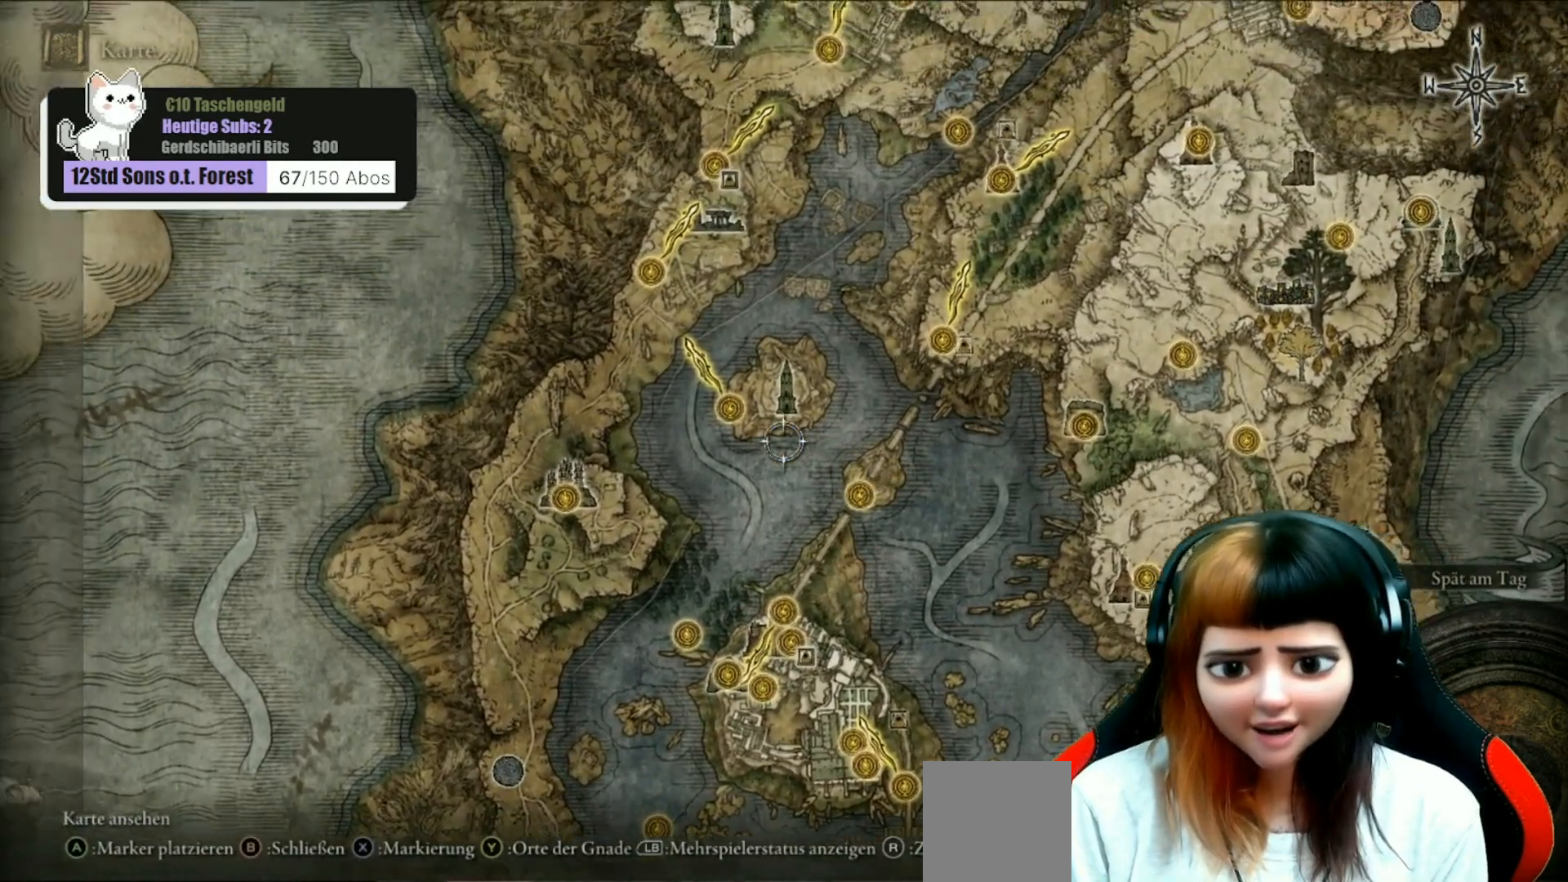
Gameplay with a controller (Xbox layout); each line is a JSON object with the inputs held at the frame after it. "events" lists button and stick changes between this image and that frame as [ms after this image, input, new state], when the widget could be followed in between. Not read: Z.
{"buttons": [], "left_stick": "center", "right_stick": "center", "events": [[167, "left_stick", "center"]]}
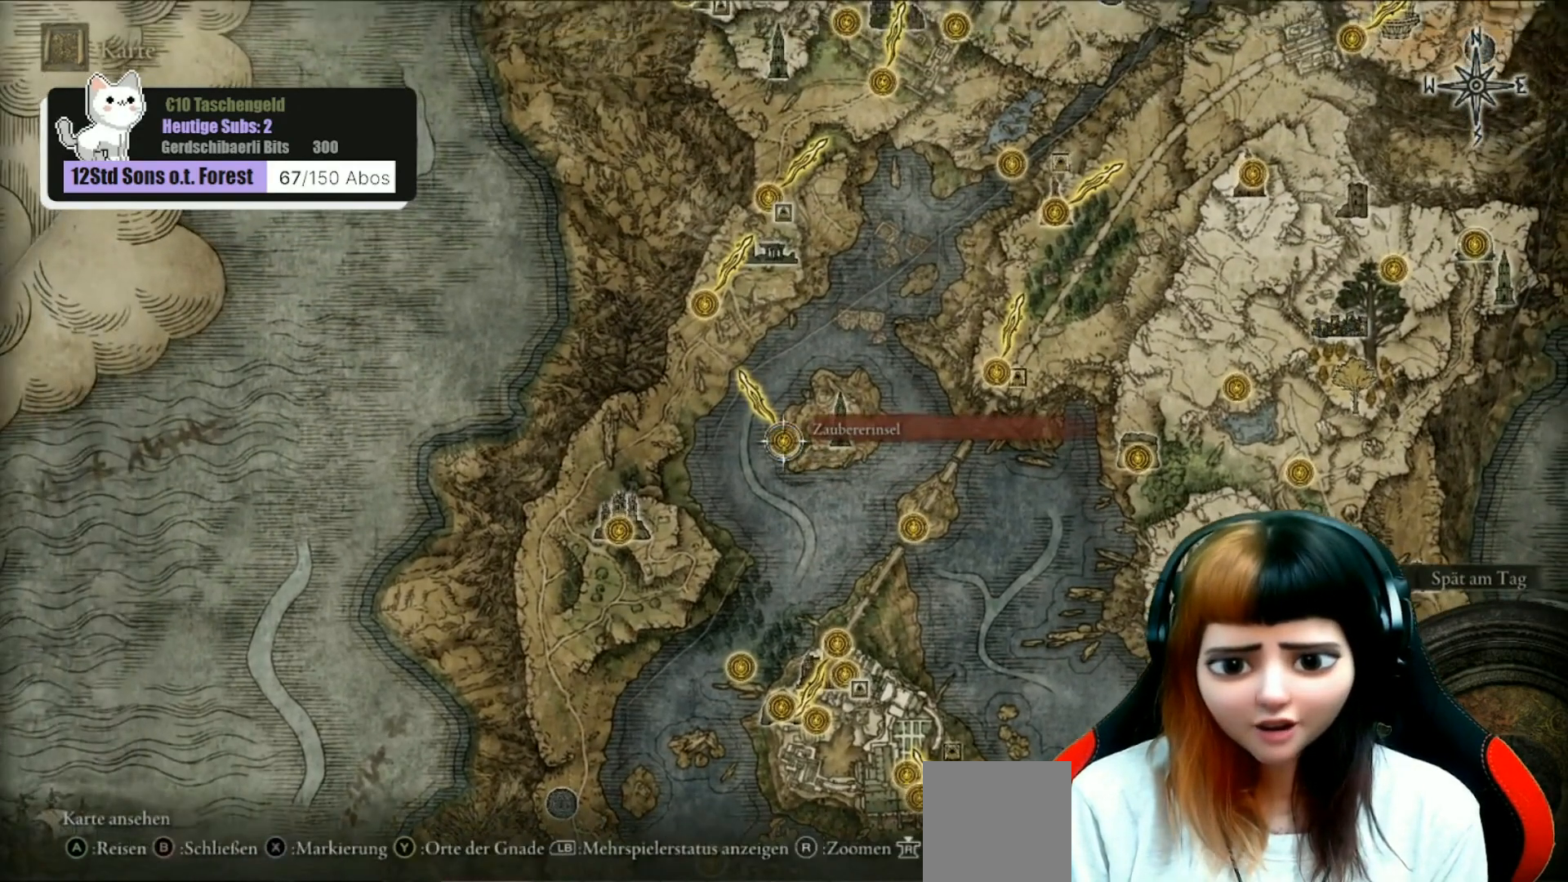
{"buttons": [], "left_stick": "center", "right_stick": "center", "events": []}
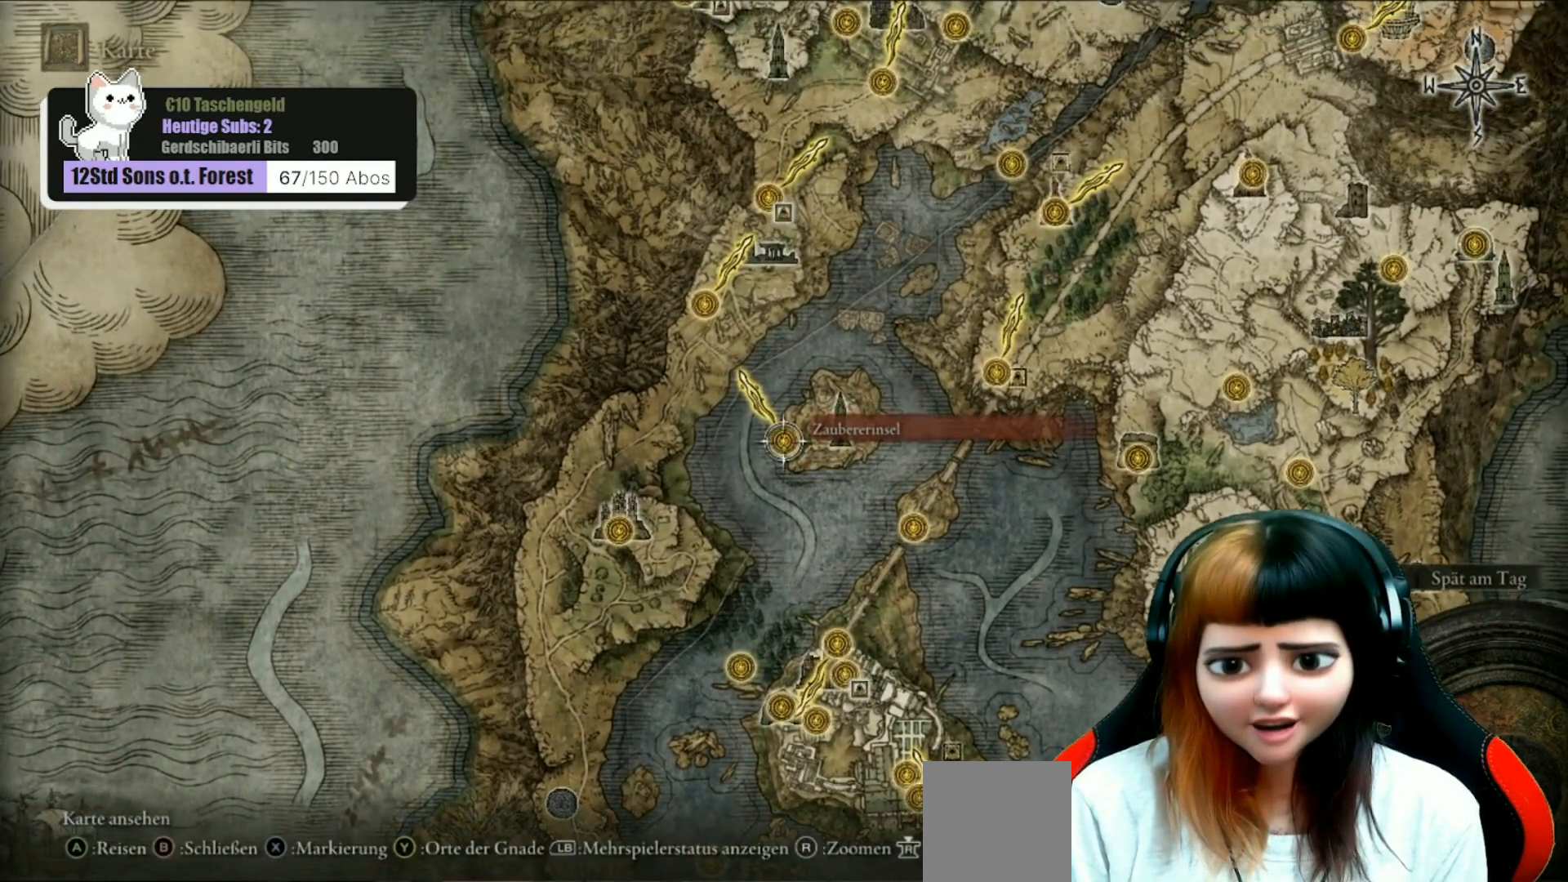
{"buttons": [], "left_stick": "center", "right_stick": "center", "events": []}
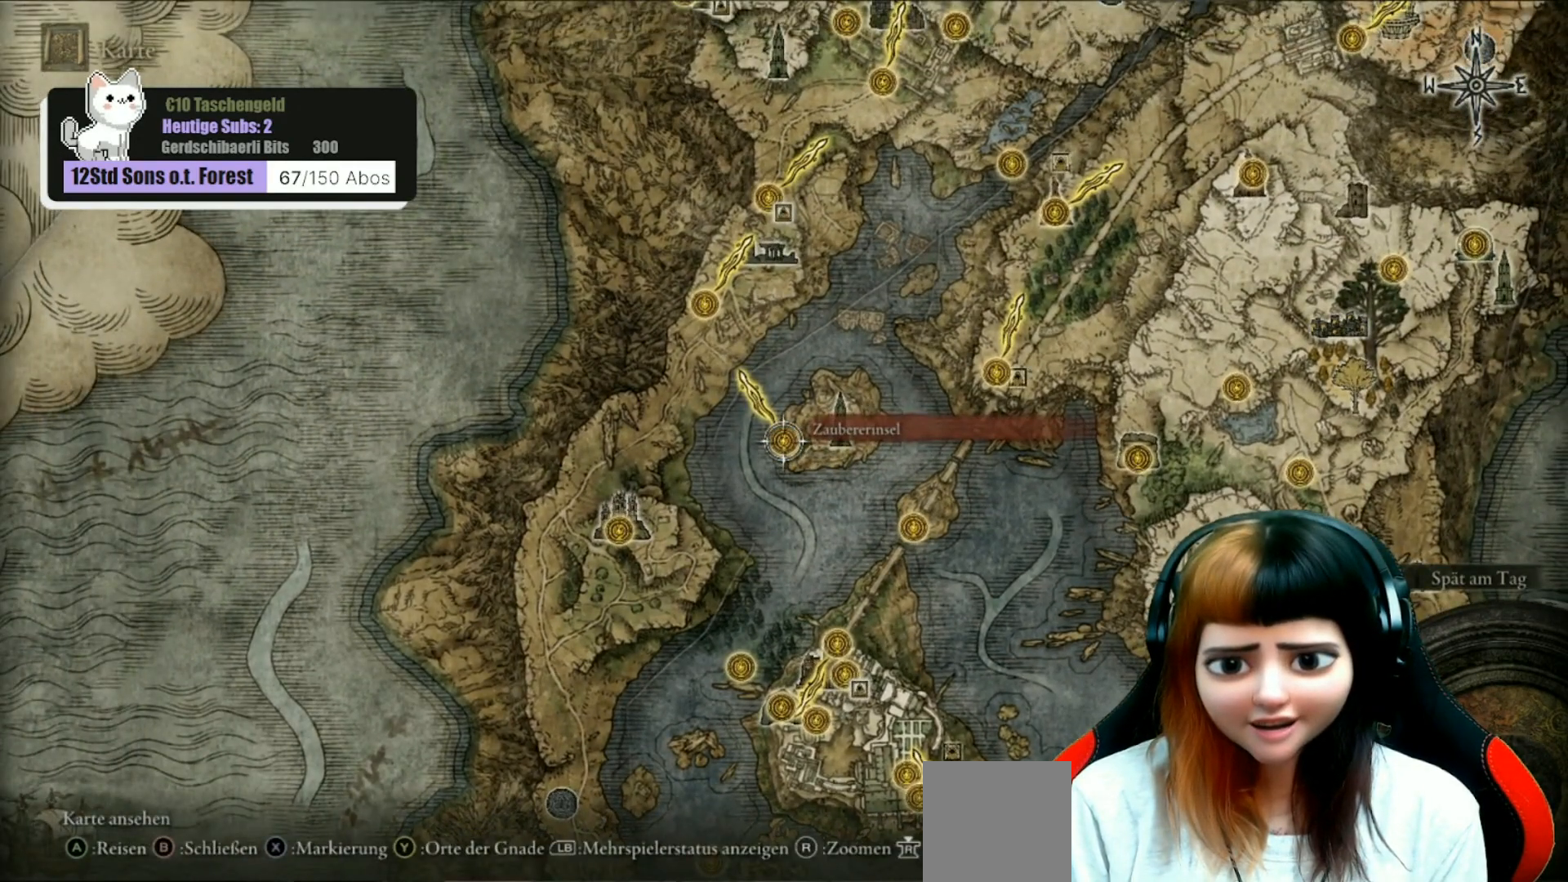
{"buttons": [], "left_stick": "down", "right_stick": "center", "events": [[167, "left_stick", "down"]]}
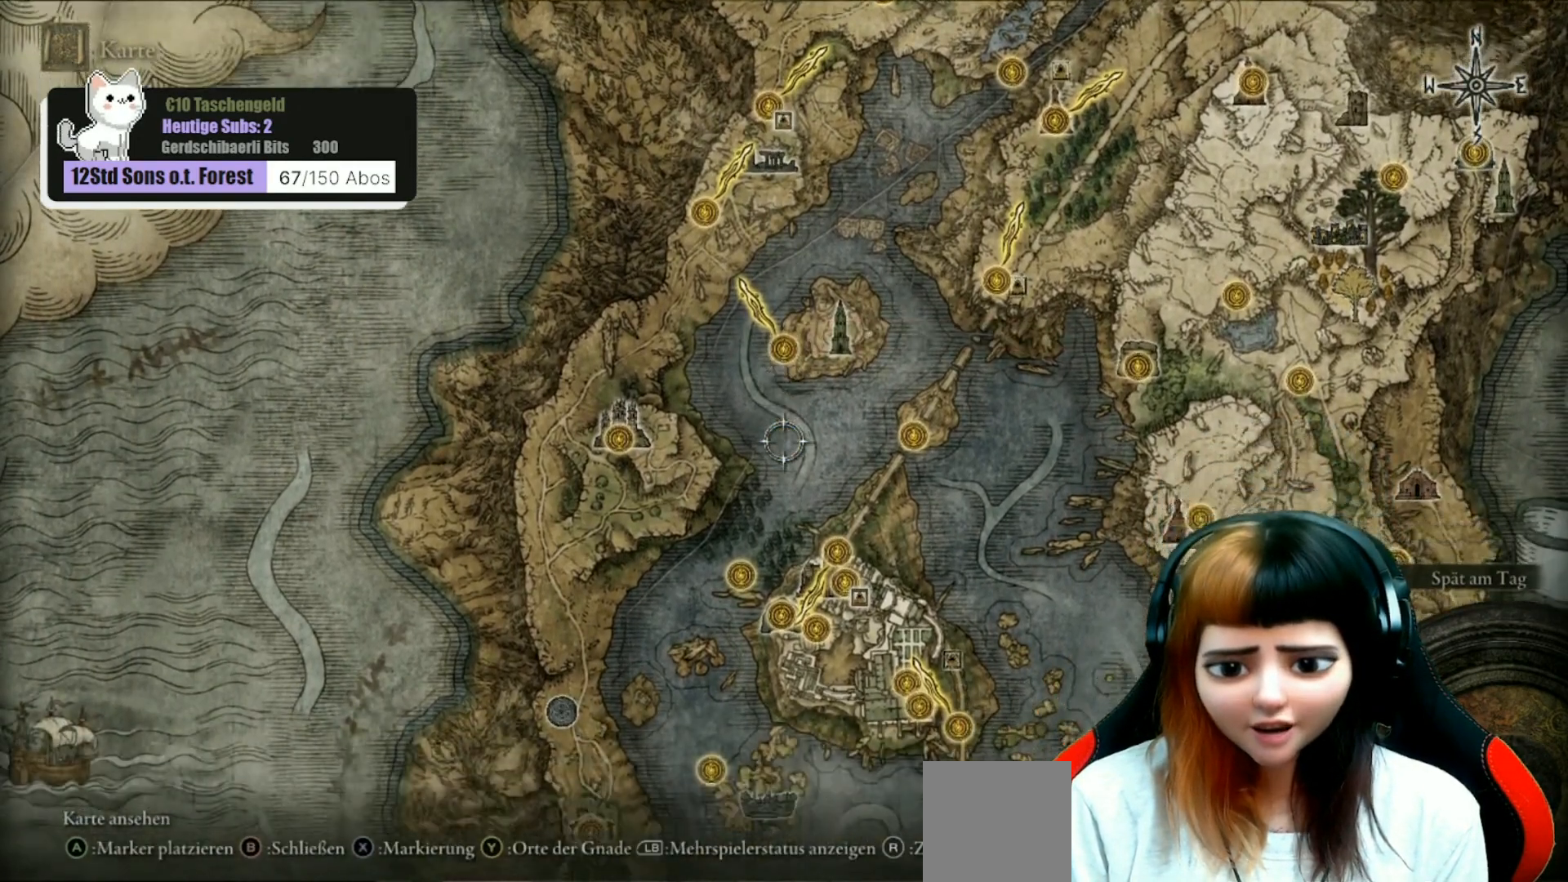
{"buttons": [], "left_stick": "center", "right_stick": "center", "events": [[300, "left_stick", "center"]]}
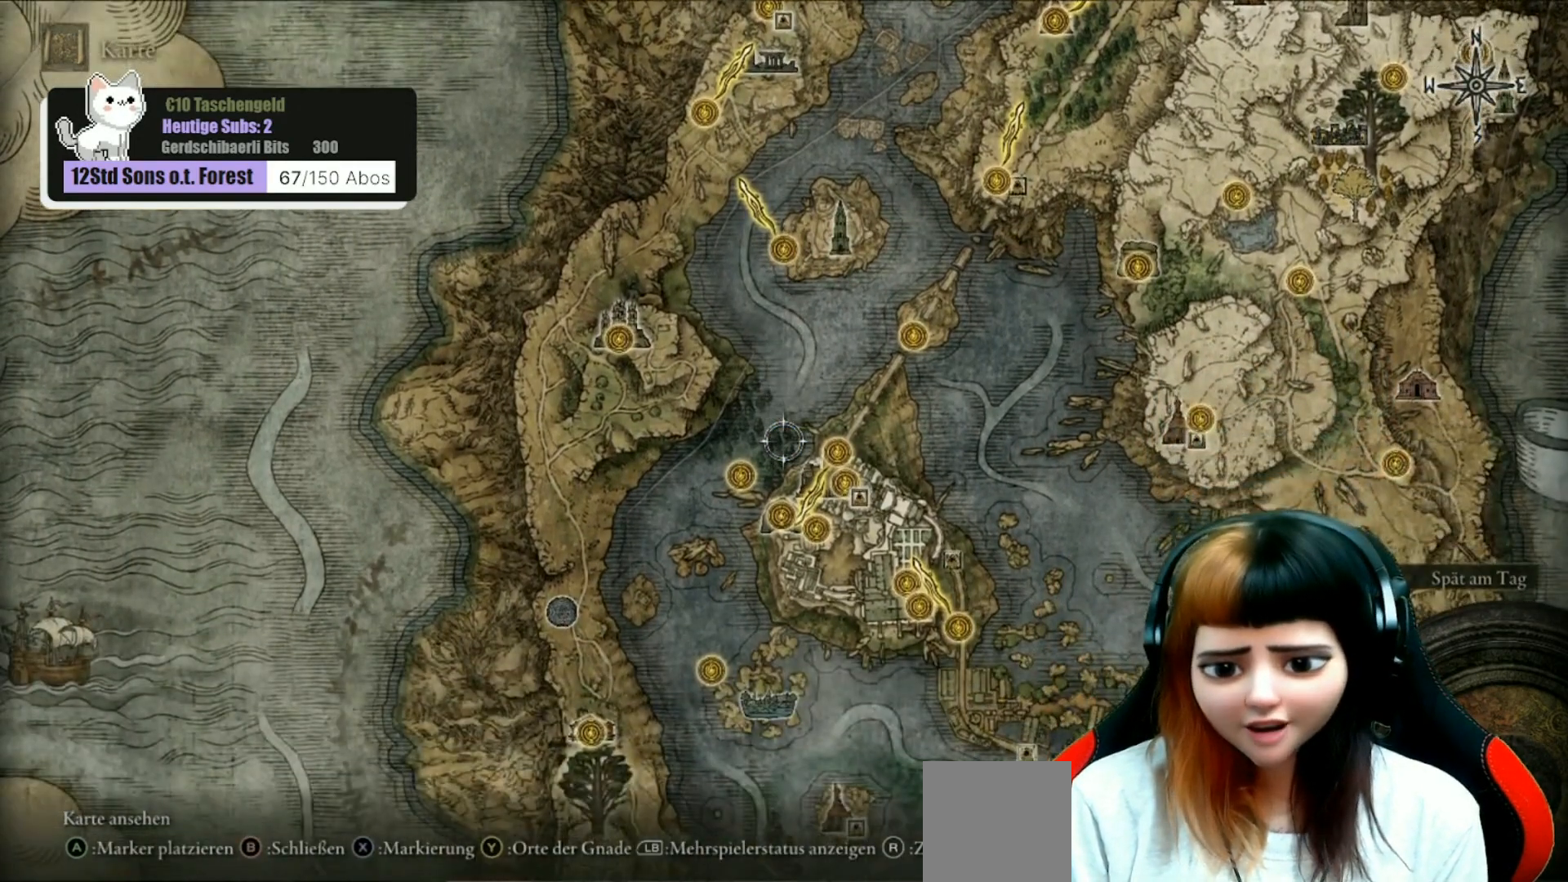
{"buttons": [], "left_stick": "down", "right_stick": "center", "events": [[100, "left_stick", "down"]]}
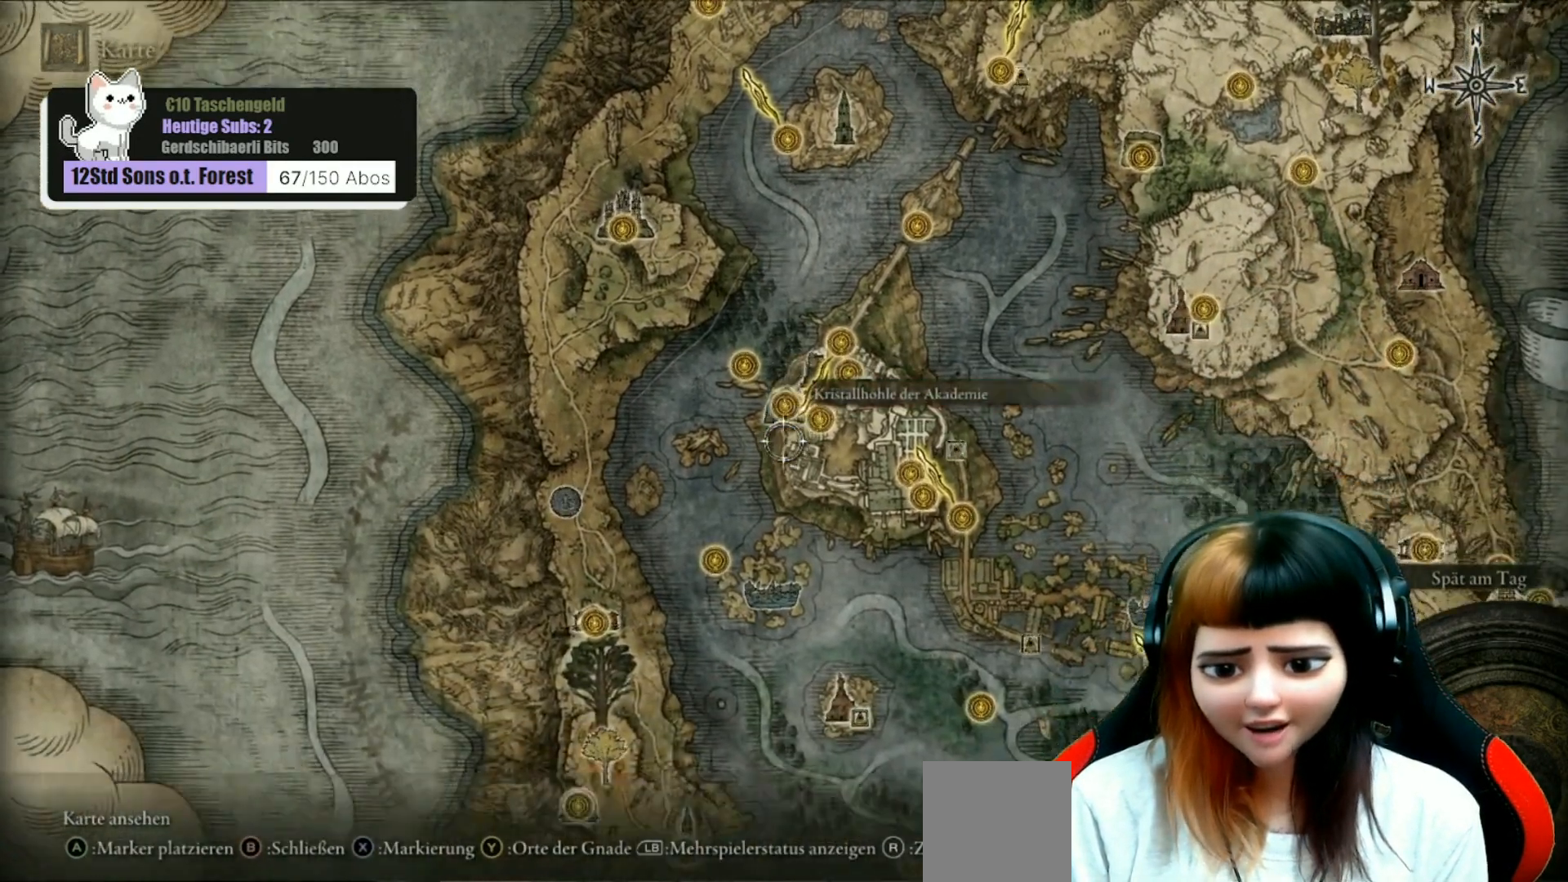
{"buttons": [], "left_stick": "center", "right_stick": "center", "events": [[300, "left_stick", "left"], [467, "left_stick", "center"]]}
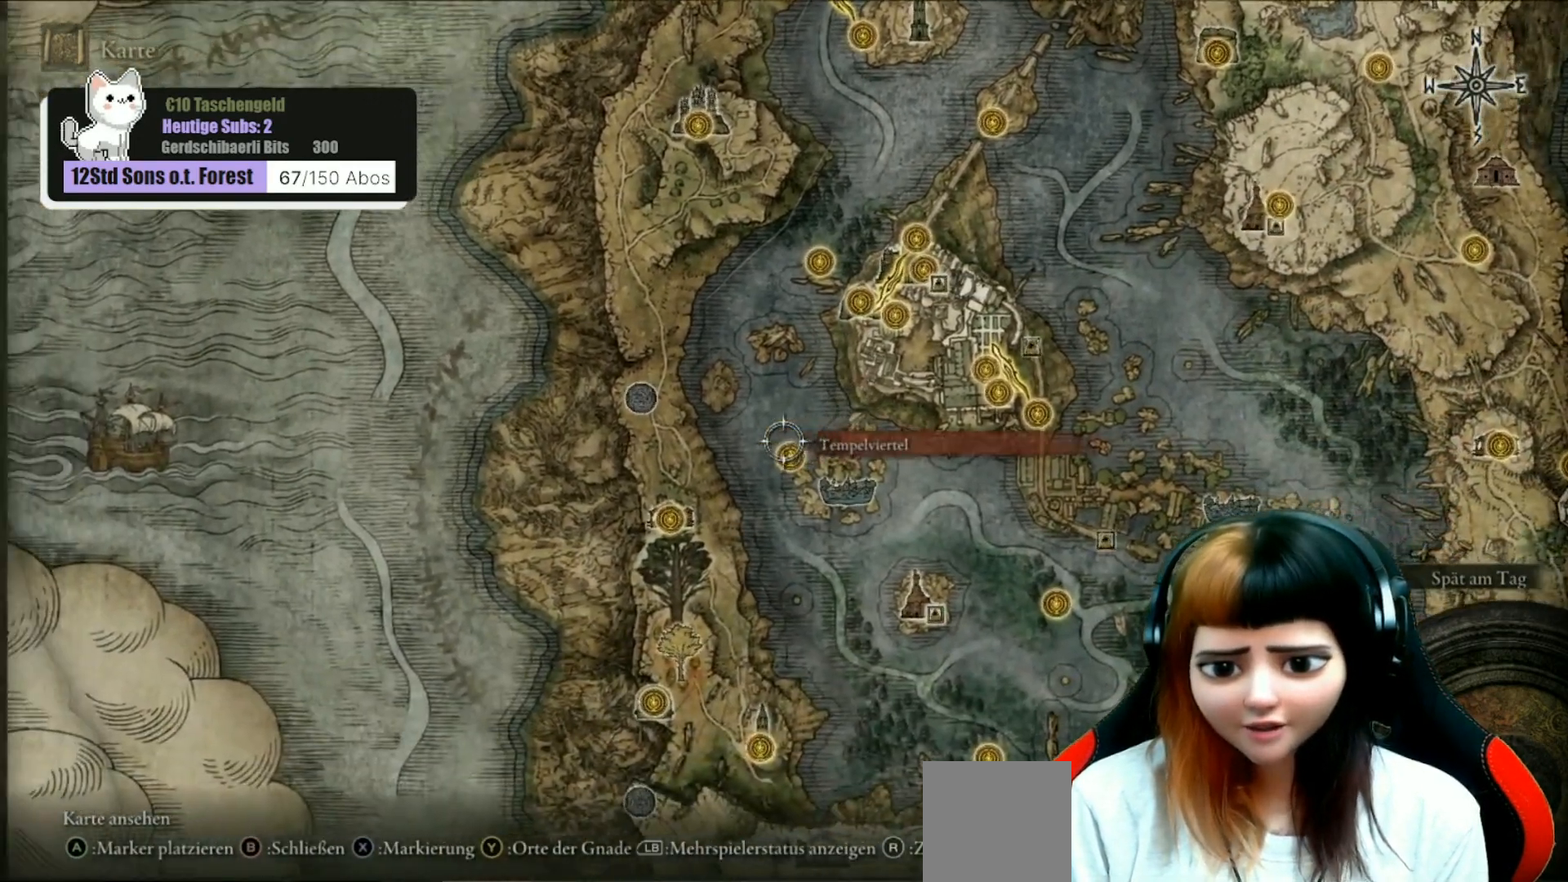
{"buttons": [], "left_stick": "center", "right_stick": "center", "events": []}
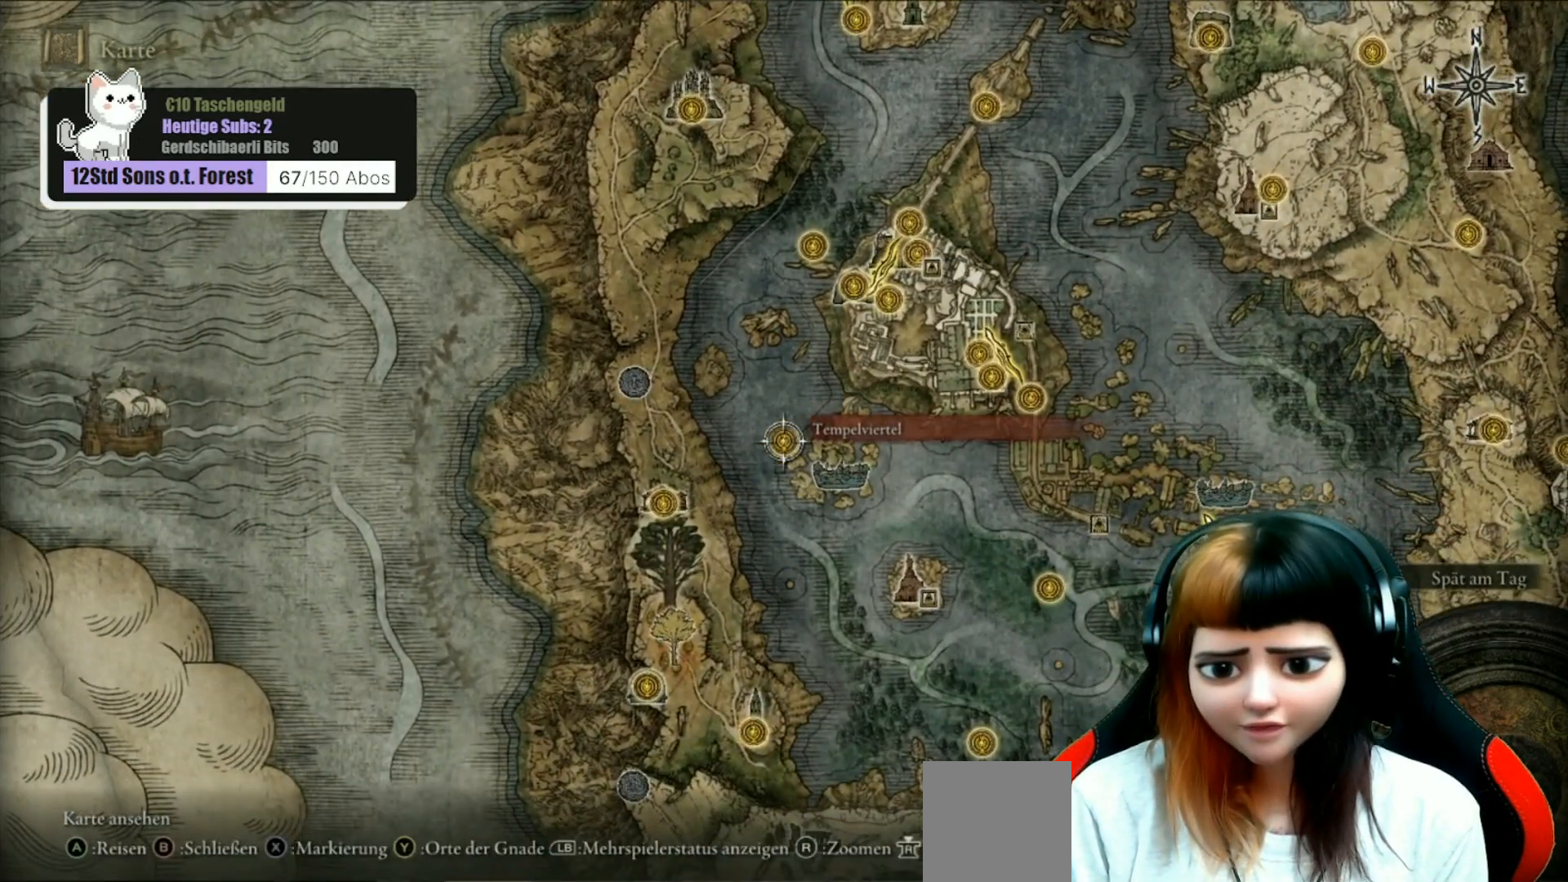
{"buttons": [], "left_stick": "center", "right_stick": "center", "events": []}
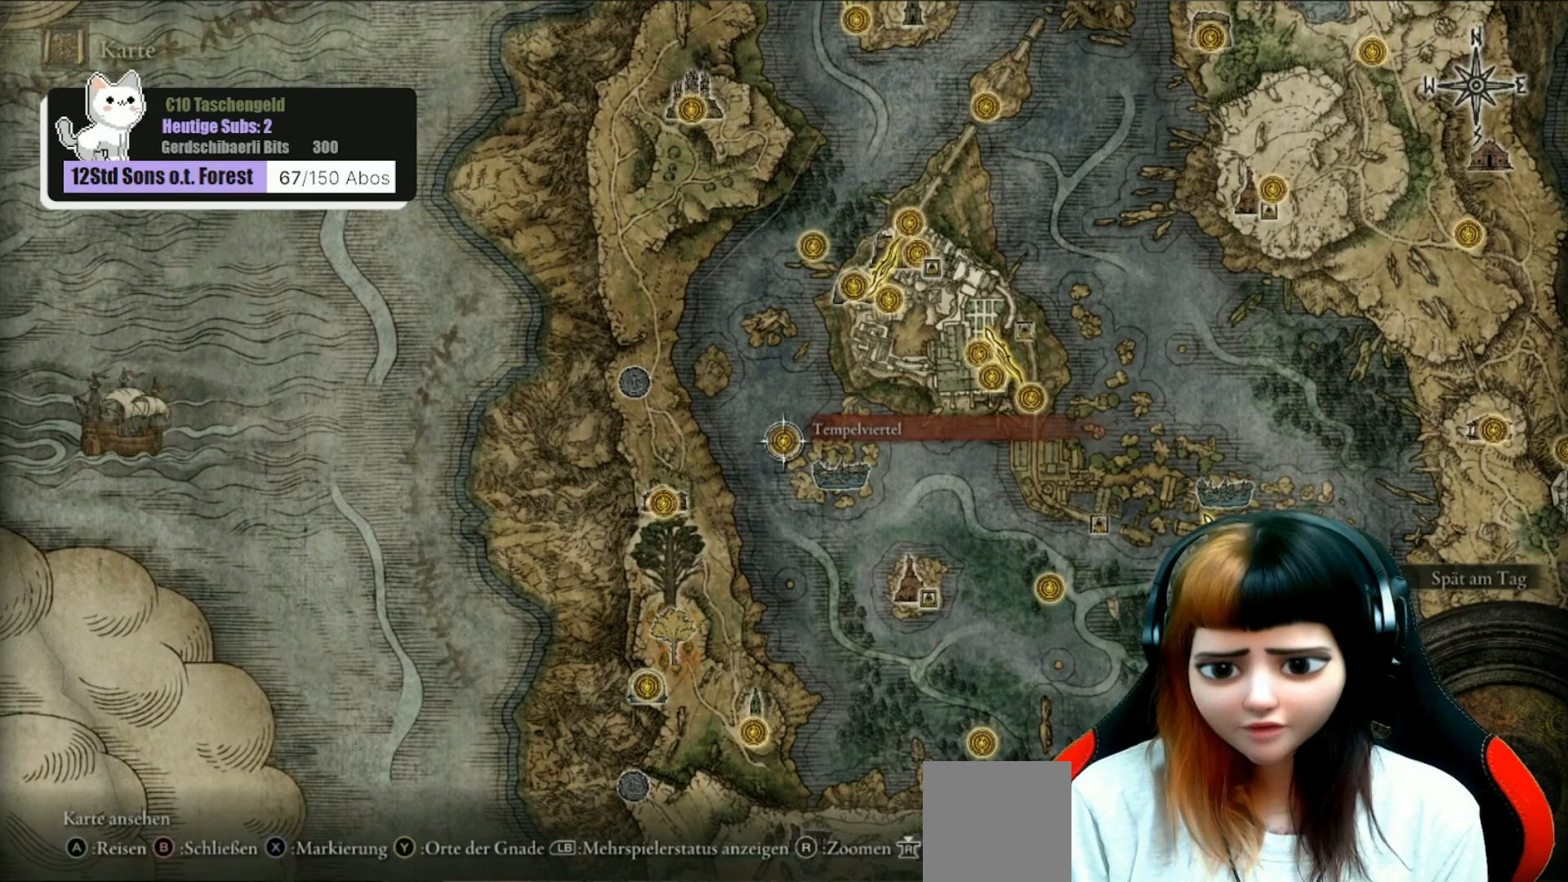
{"buttons": [], "left_stick": "center", "right_stick": "center", "events": []}
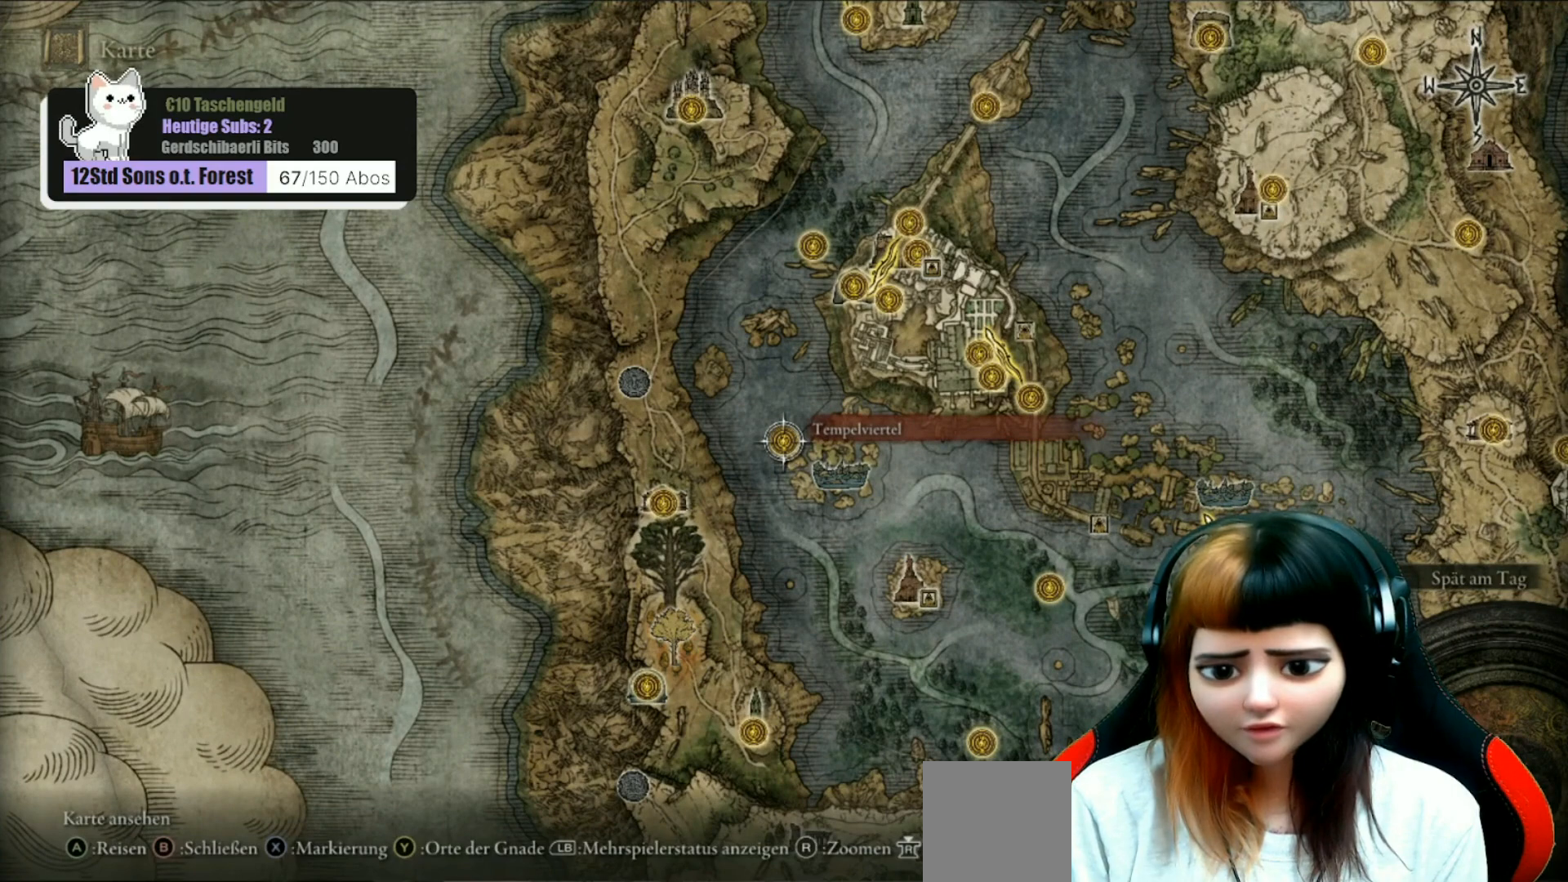
{"buttons": [], "left_stick": "center", "right_stick": "center", "events": []}
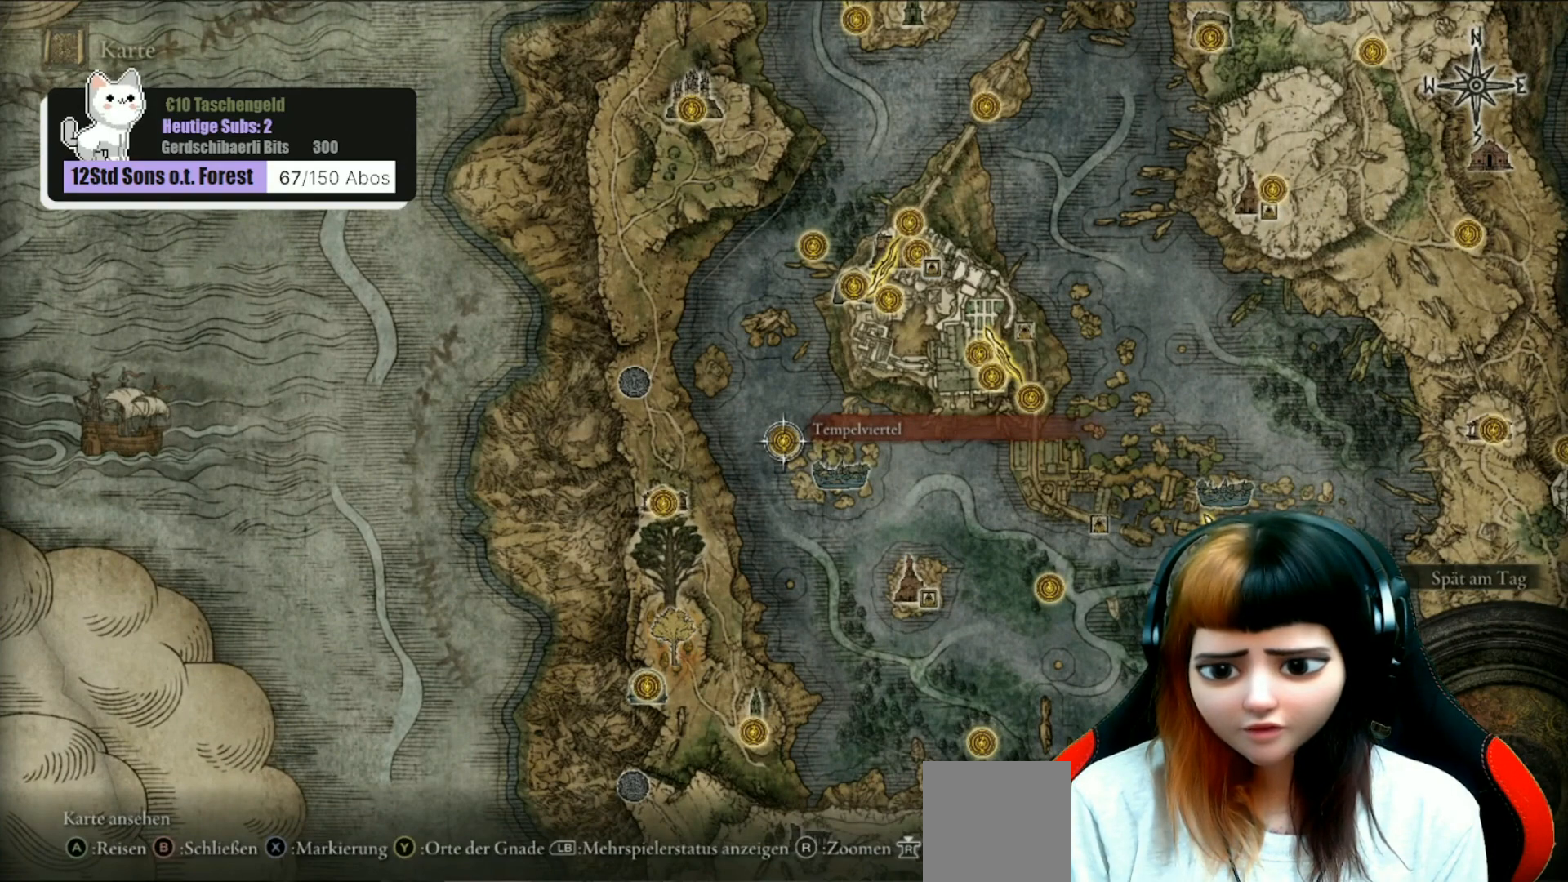
{"buttons": [], "left_stick": "center", "right_stick": "center", "events": []}
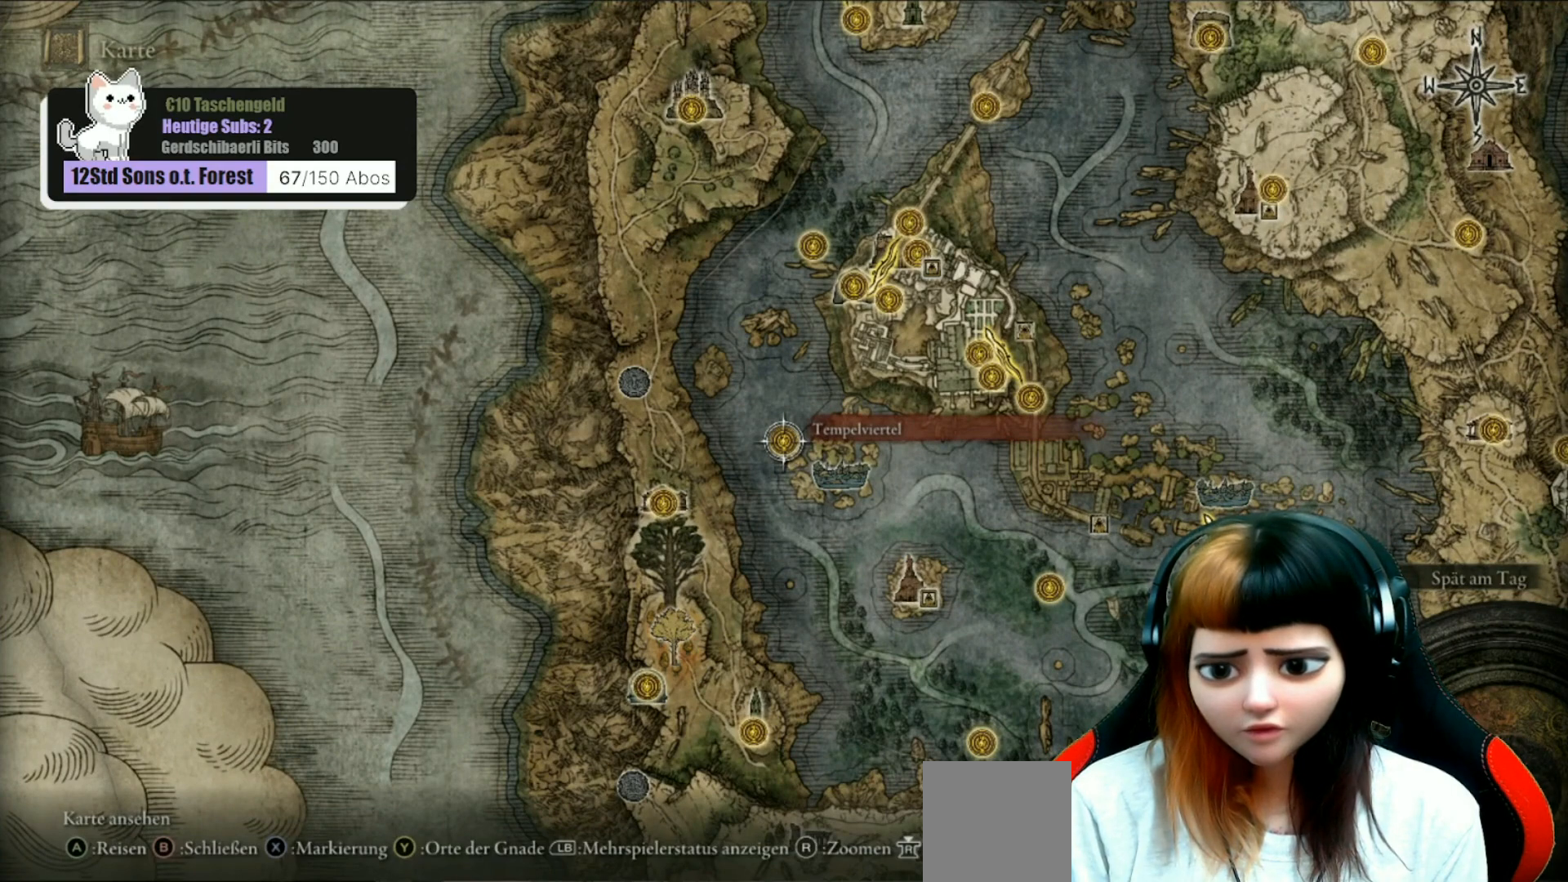
{"buttons": [], "left_stick": "center", "right_stick": "center", "events": []}
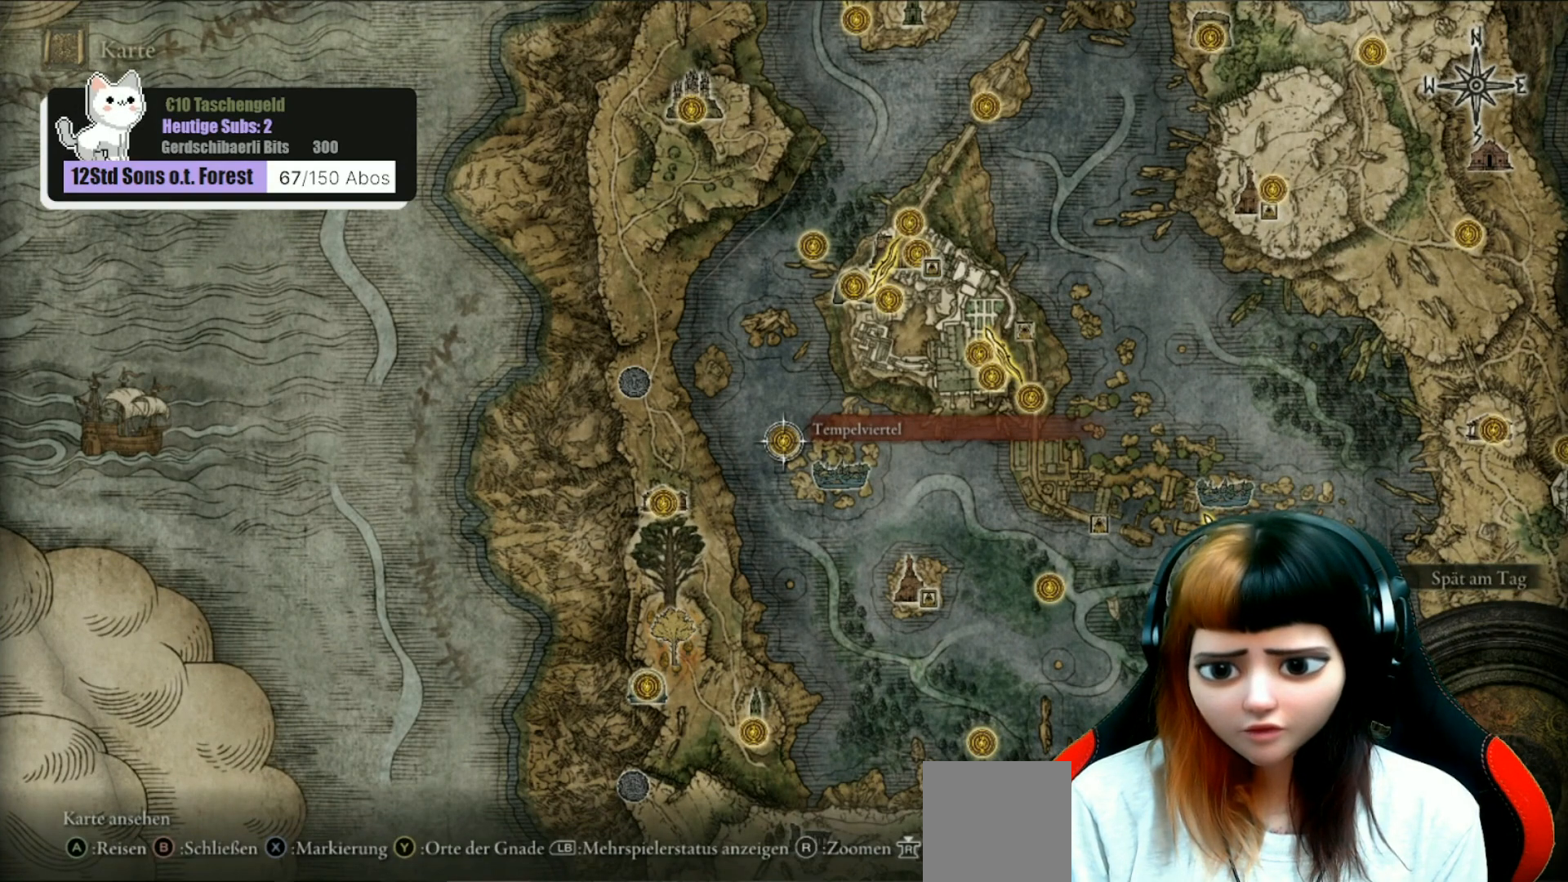
{"buttons": [], "left_stick": "up", "right_stick": "center", "events": [[233, "left_stick", "up"]]}
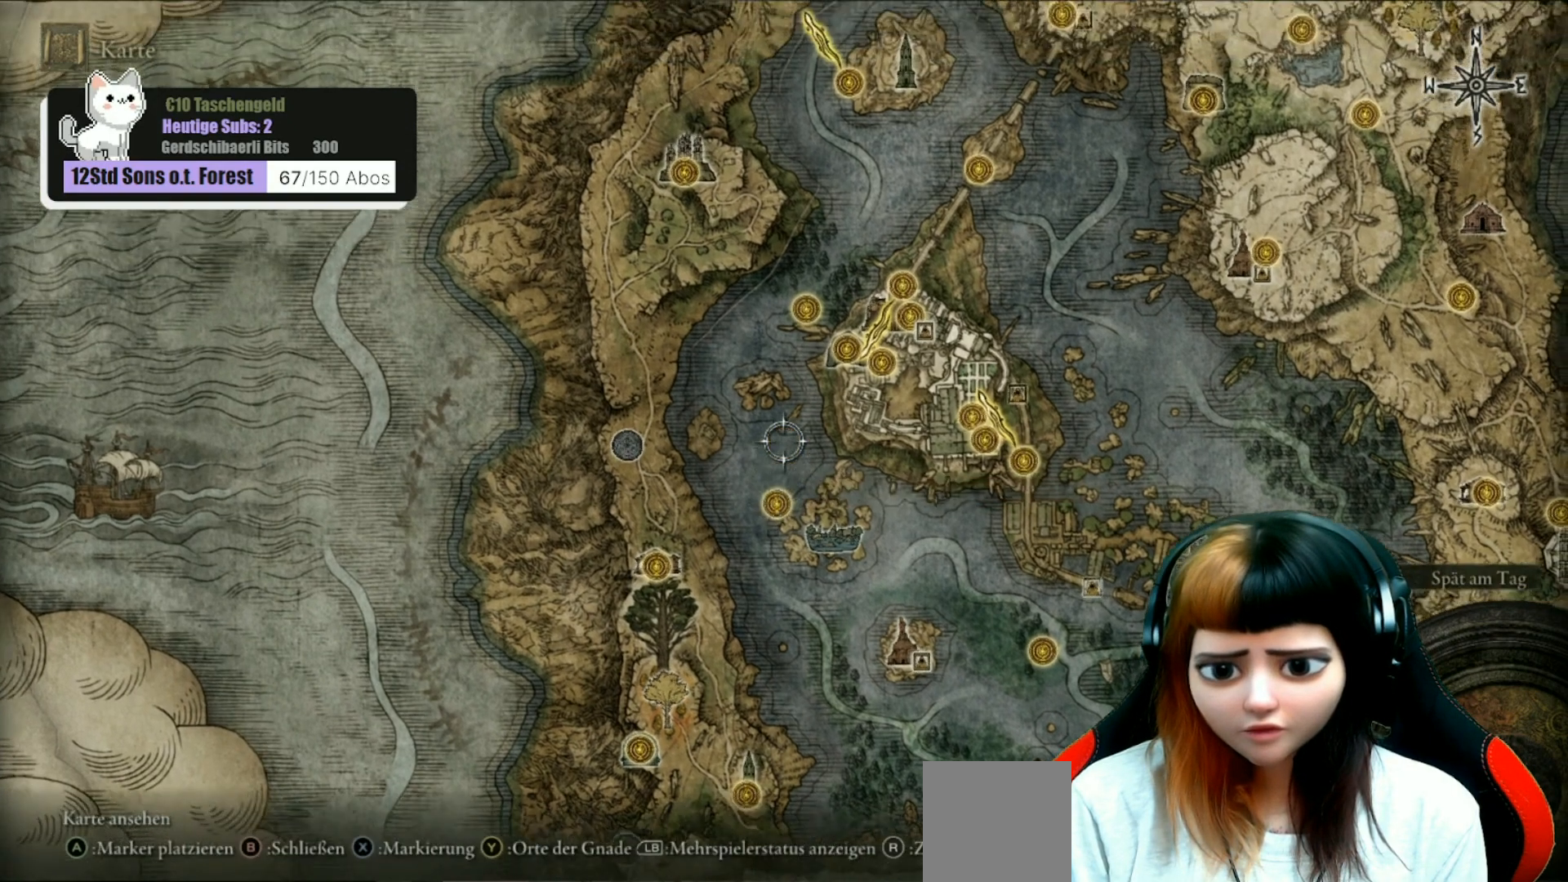
{"buttons": [], "left_stick": "center", "right_stick": "center", "events": [[400, "left_stick", "center"]]}
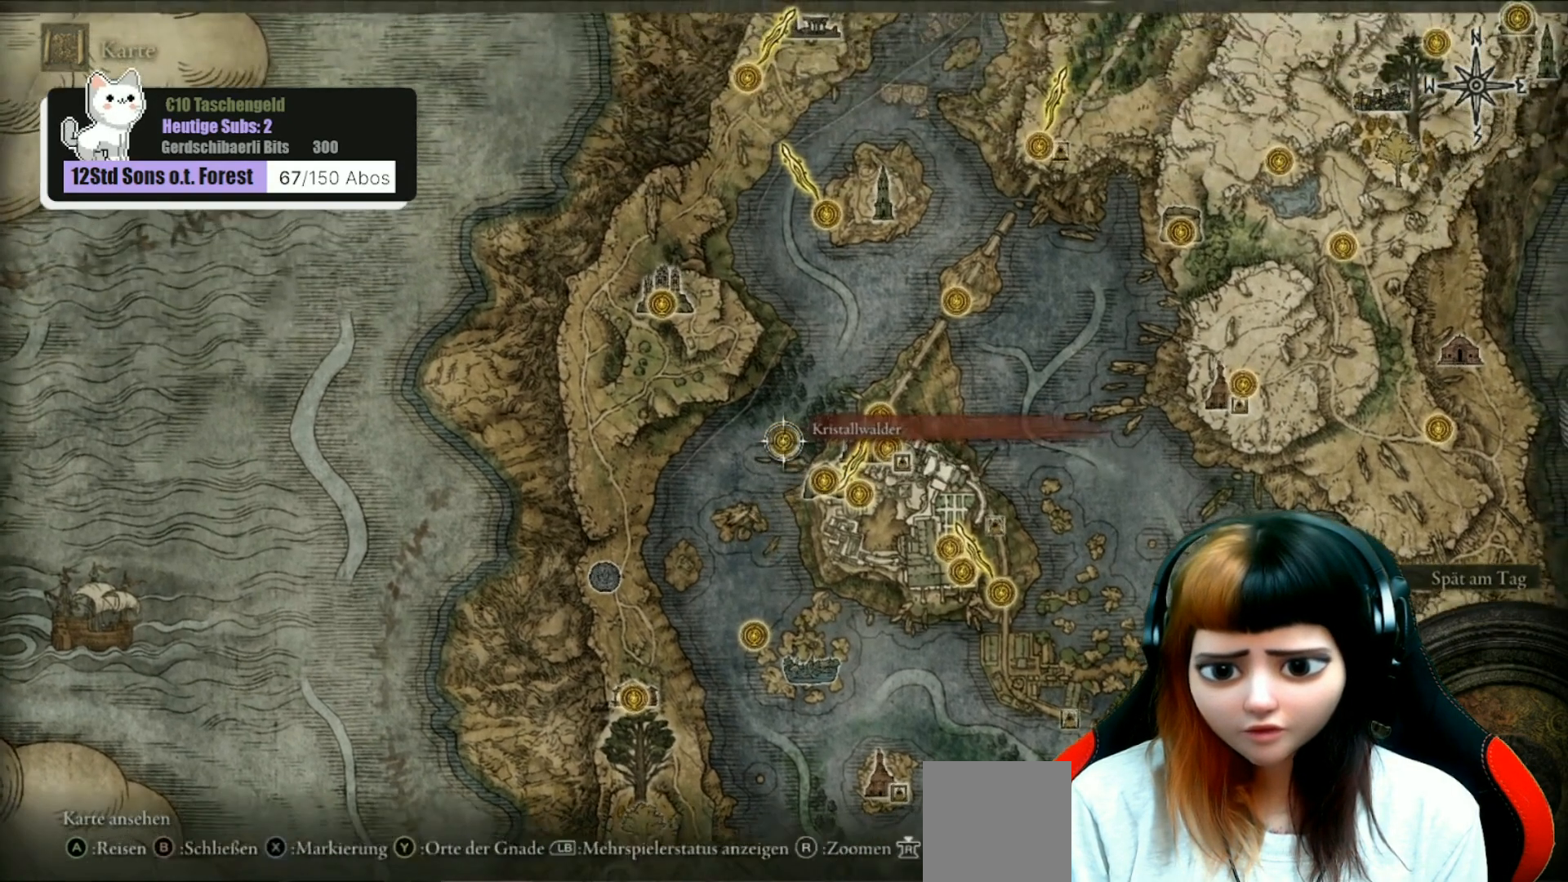
{"buttons": [], "left_stick": "center", "right_stick": "center", "events": []}
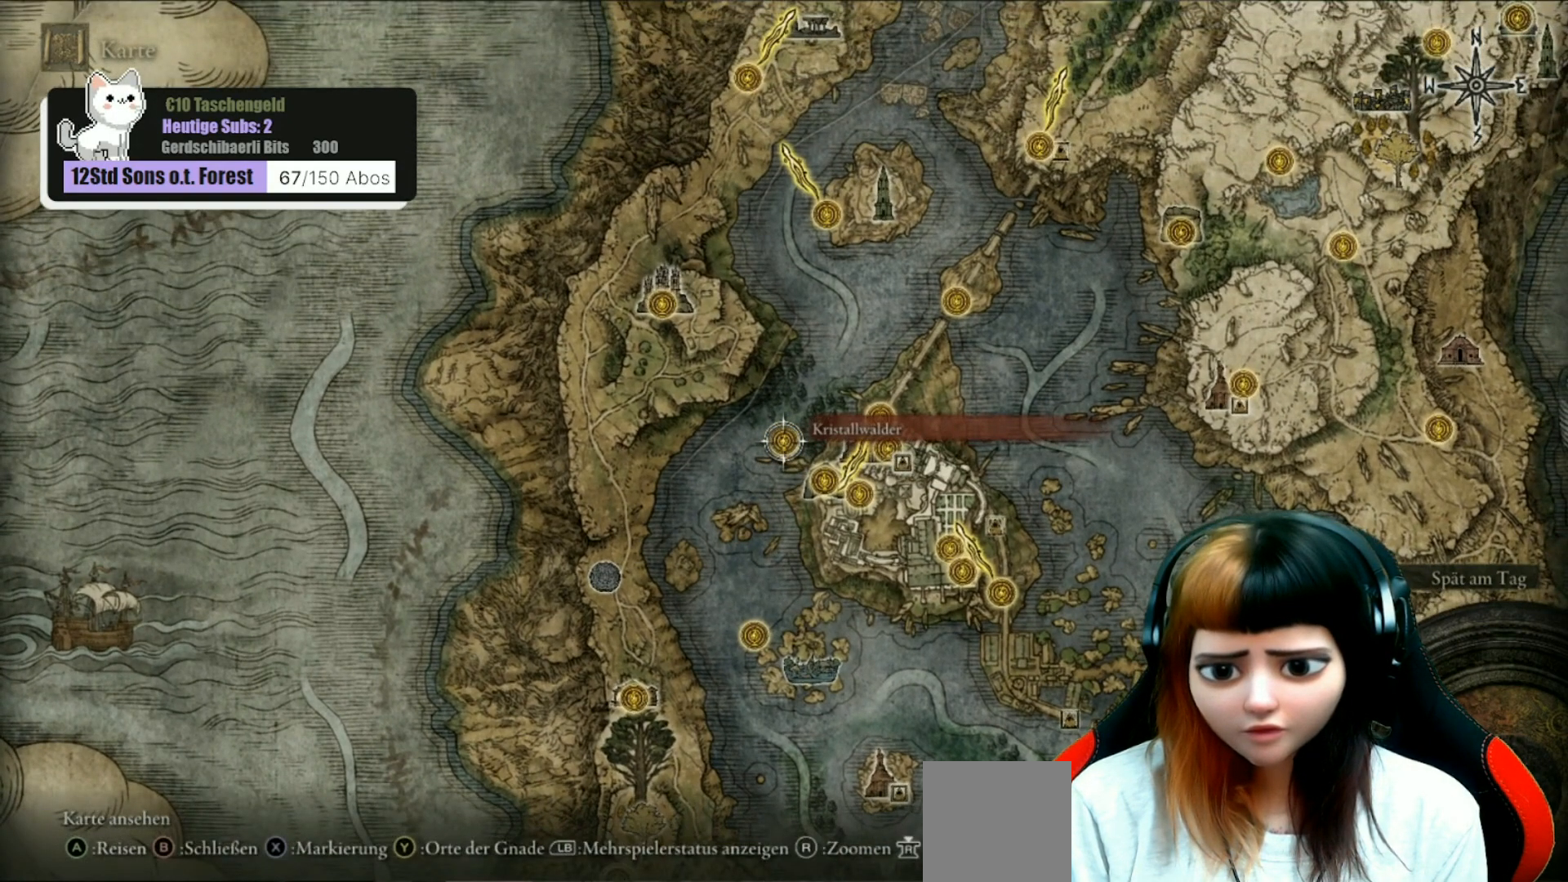
{"buttons": [], "left_stick": "center", "right_stick": "center", "events": []}
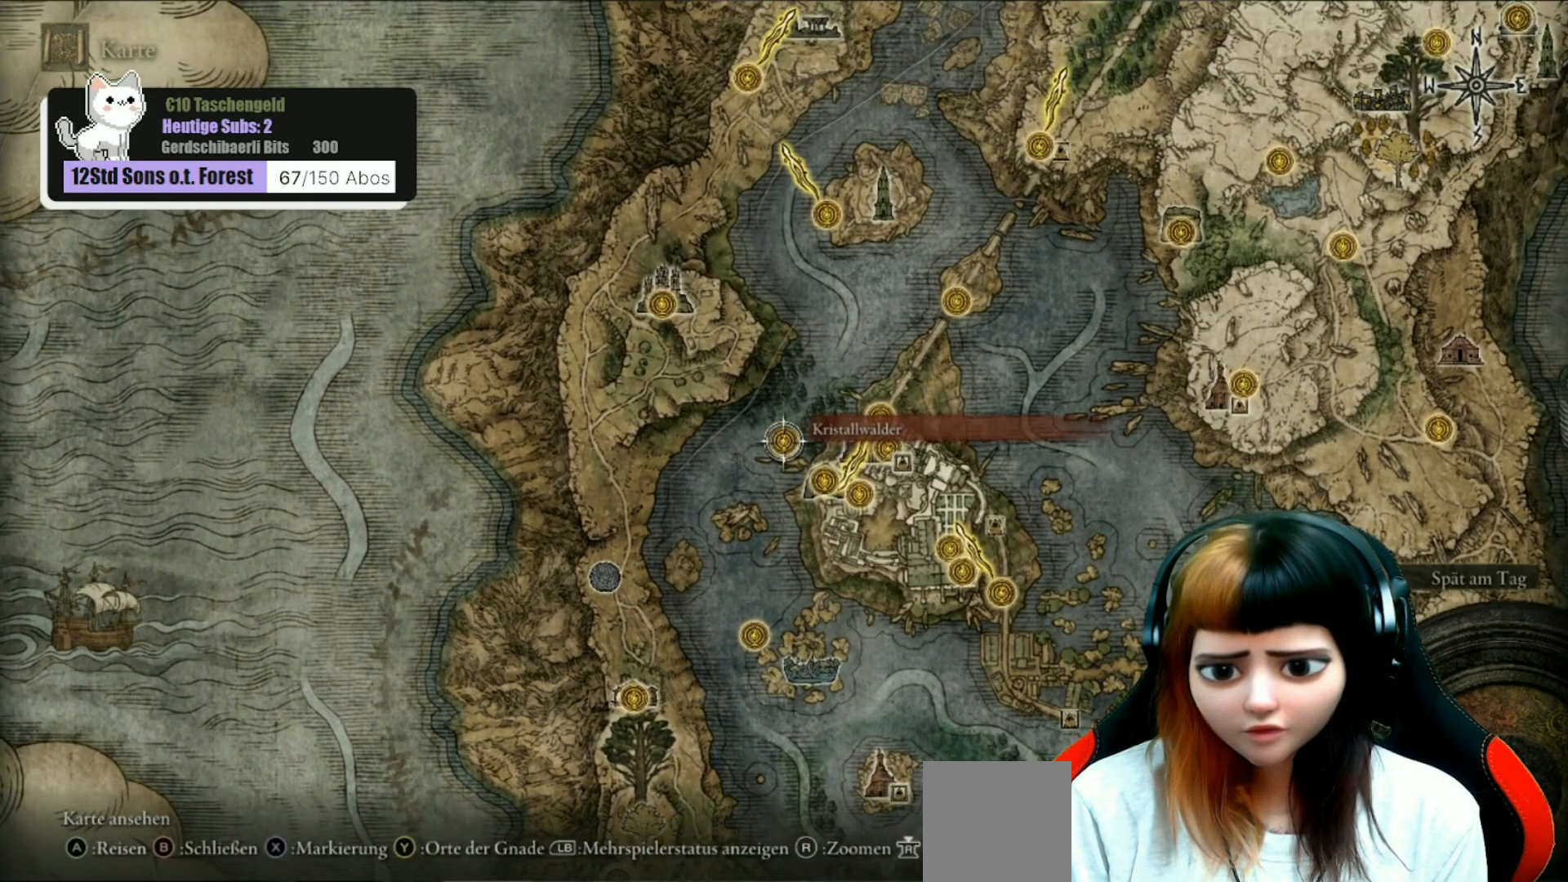
{"buttons": [], "left_stick": "center", "right_stick": "center", "events": []}
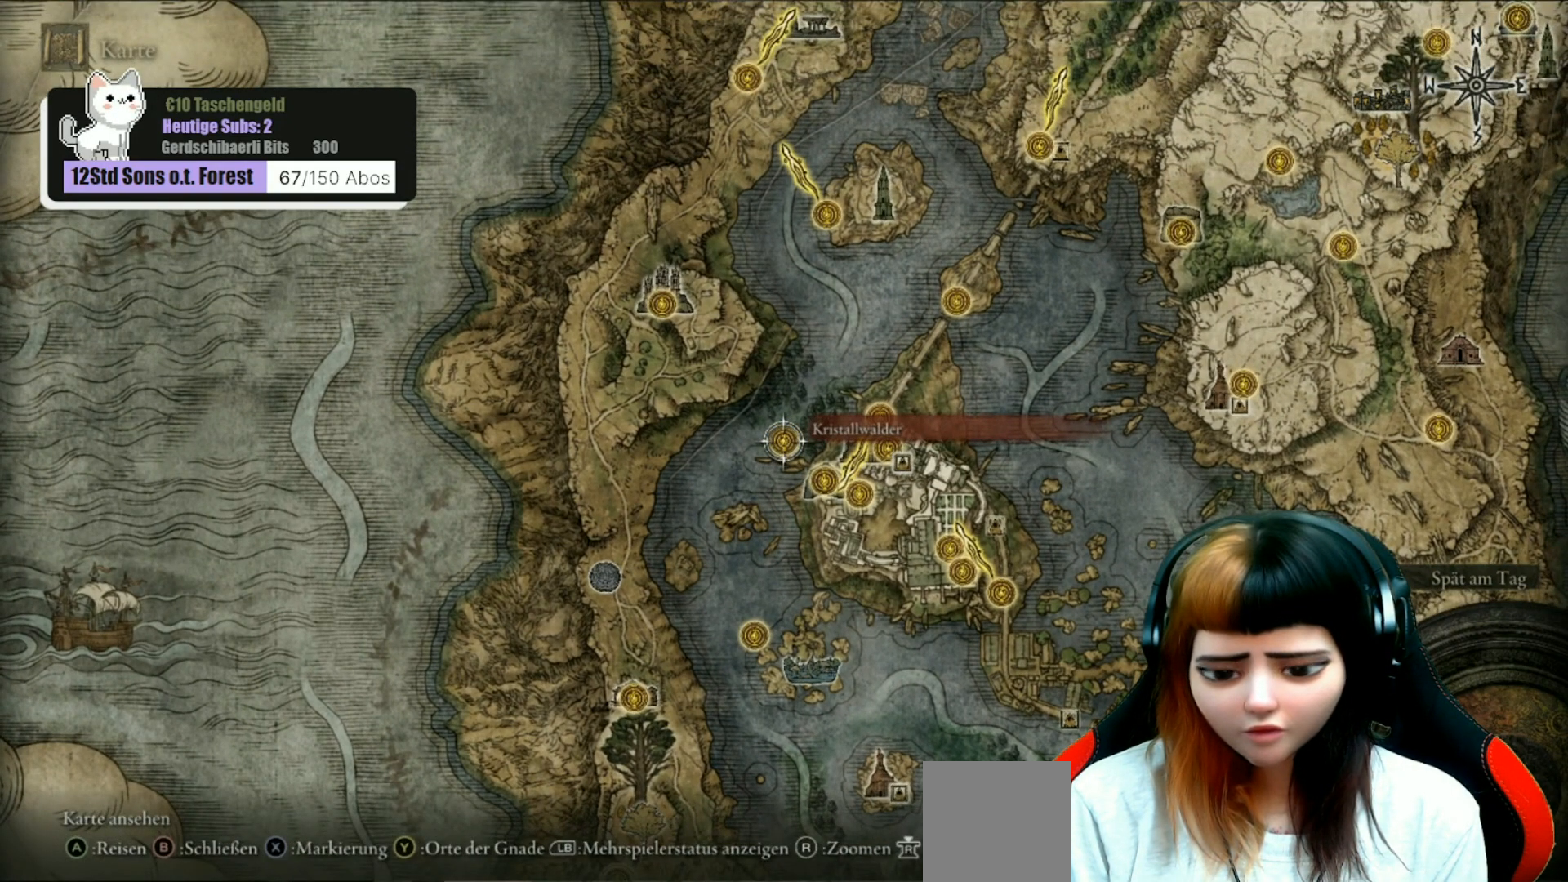
{"buttons": [], "left_stick": "center", "right_stick": "center", "events": []}
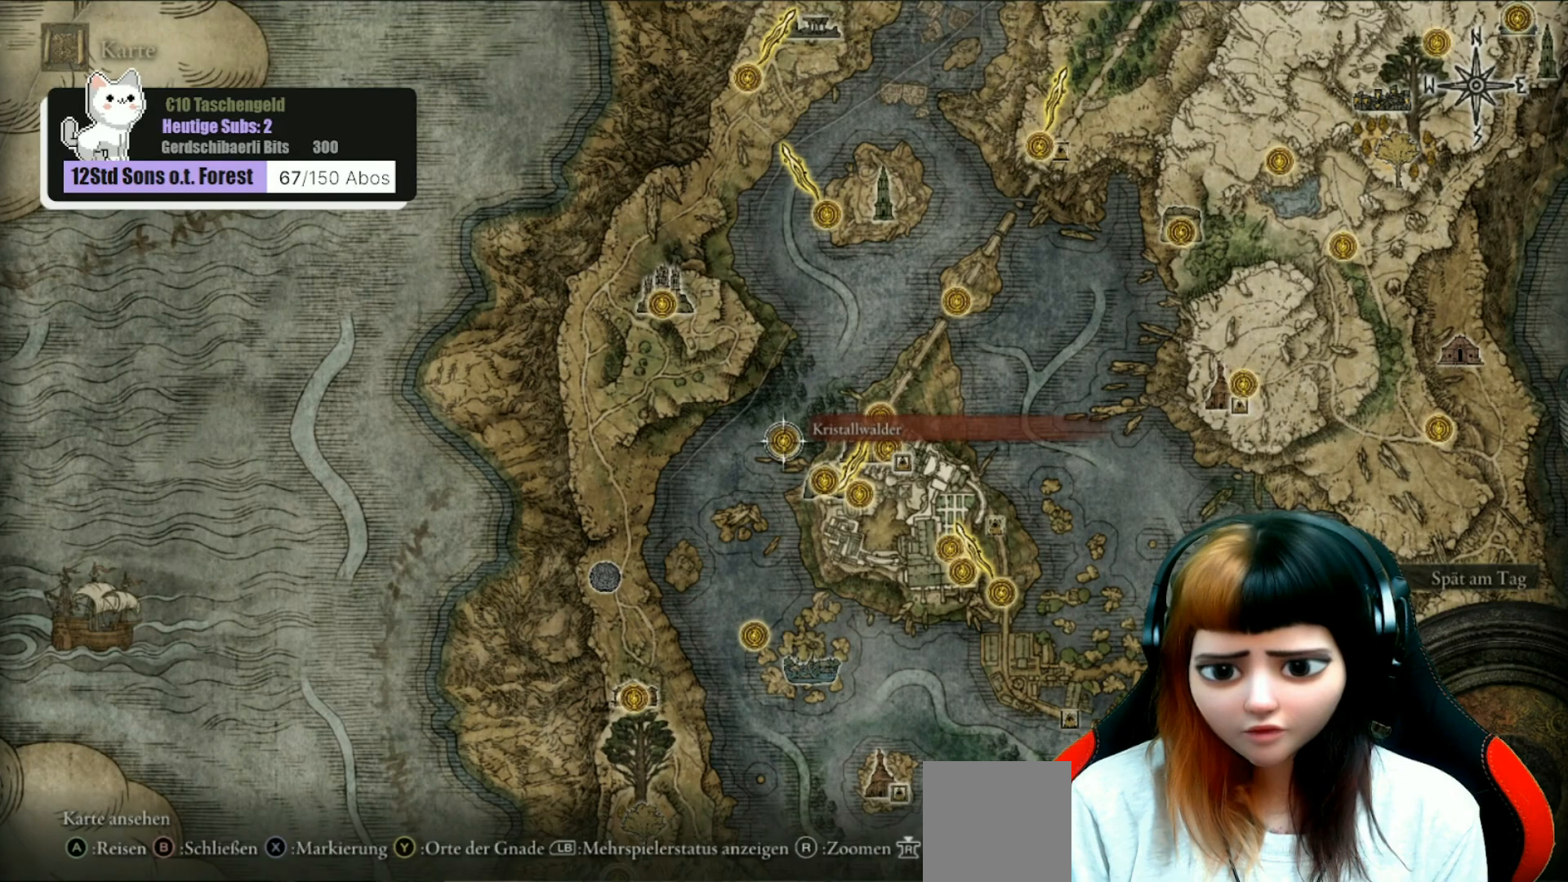
{"buttons": [], "left_stick": "center", "right_stick": "center", "events": []}
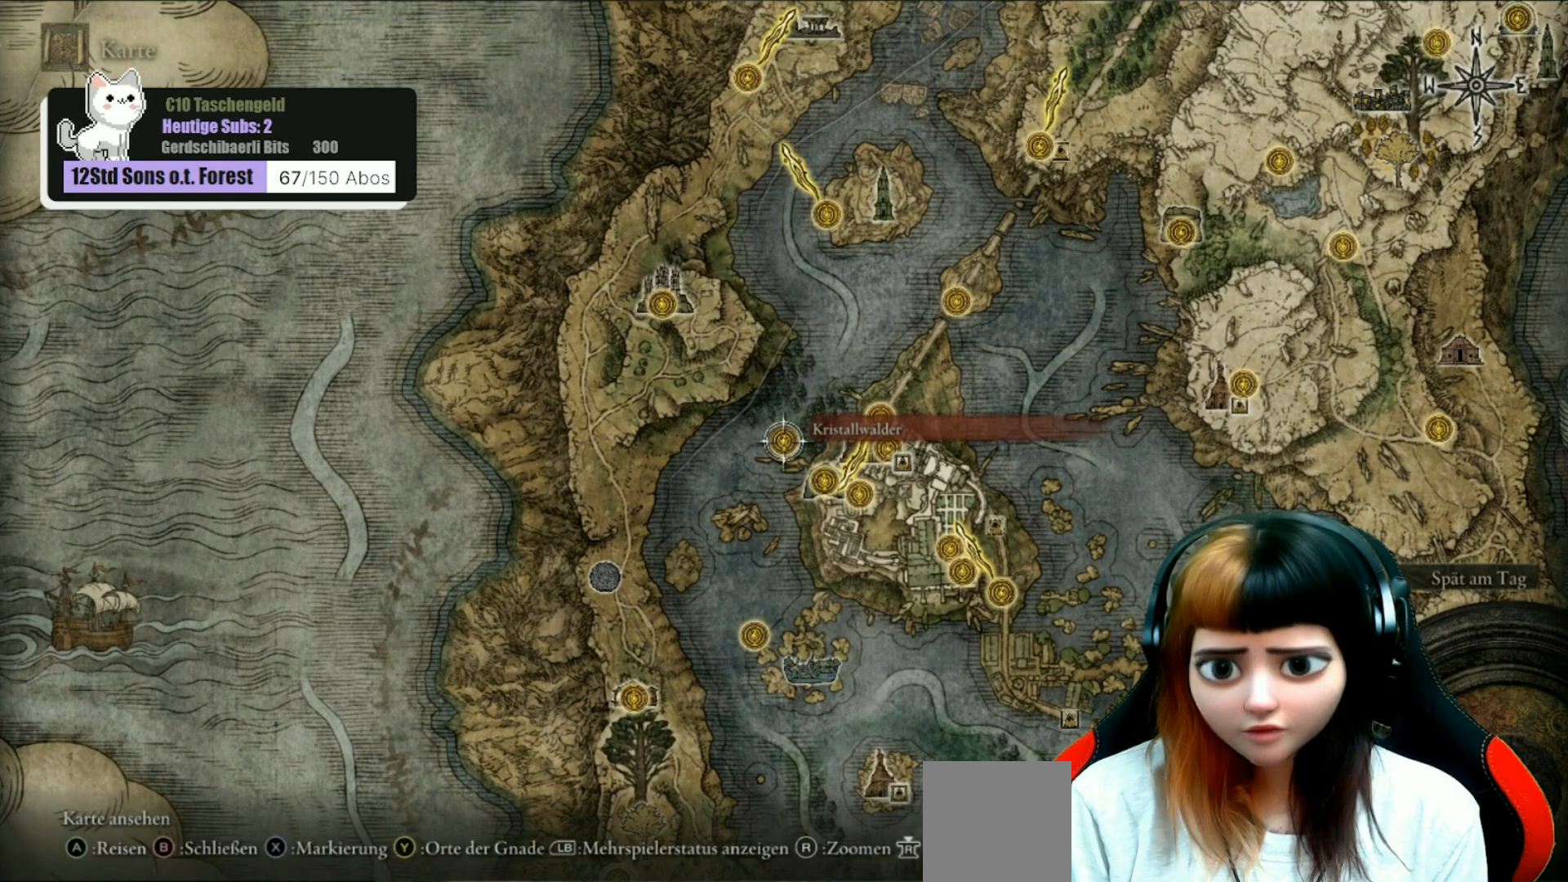
{"buttons": [], "left_stick": "center", "right_stick": "center", "events": []}
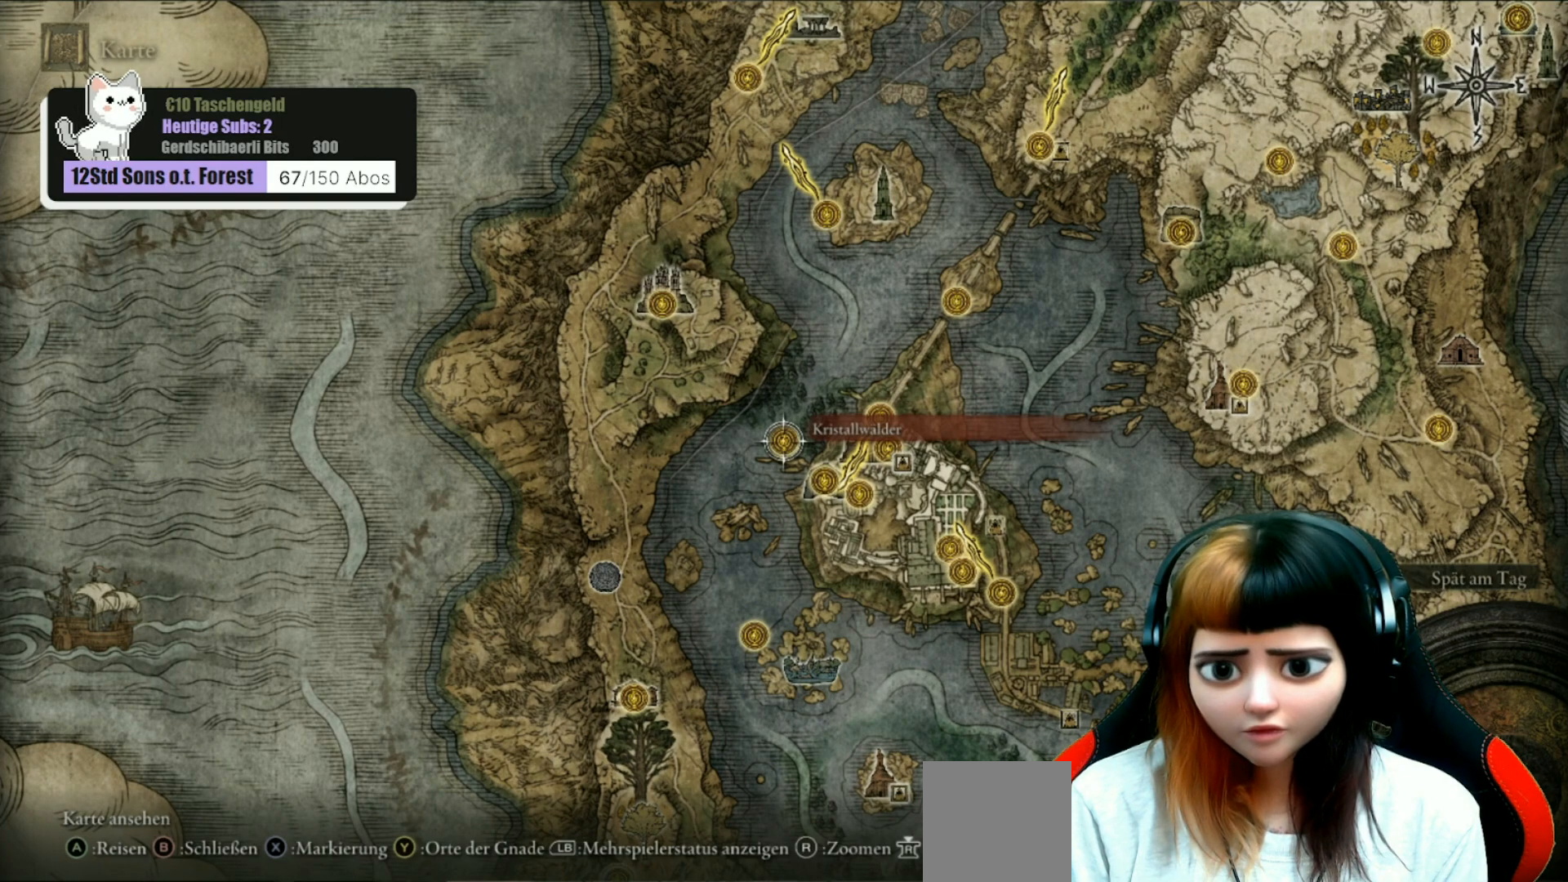
{"buttons": [], "left_stick": "center", "right_stick": "center", "events": []}
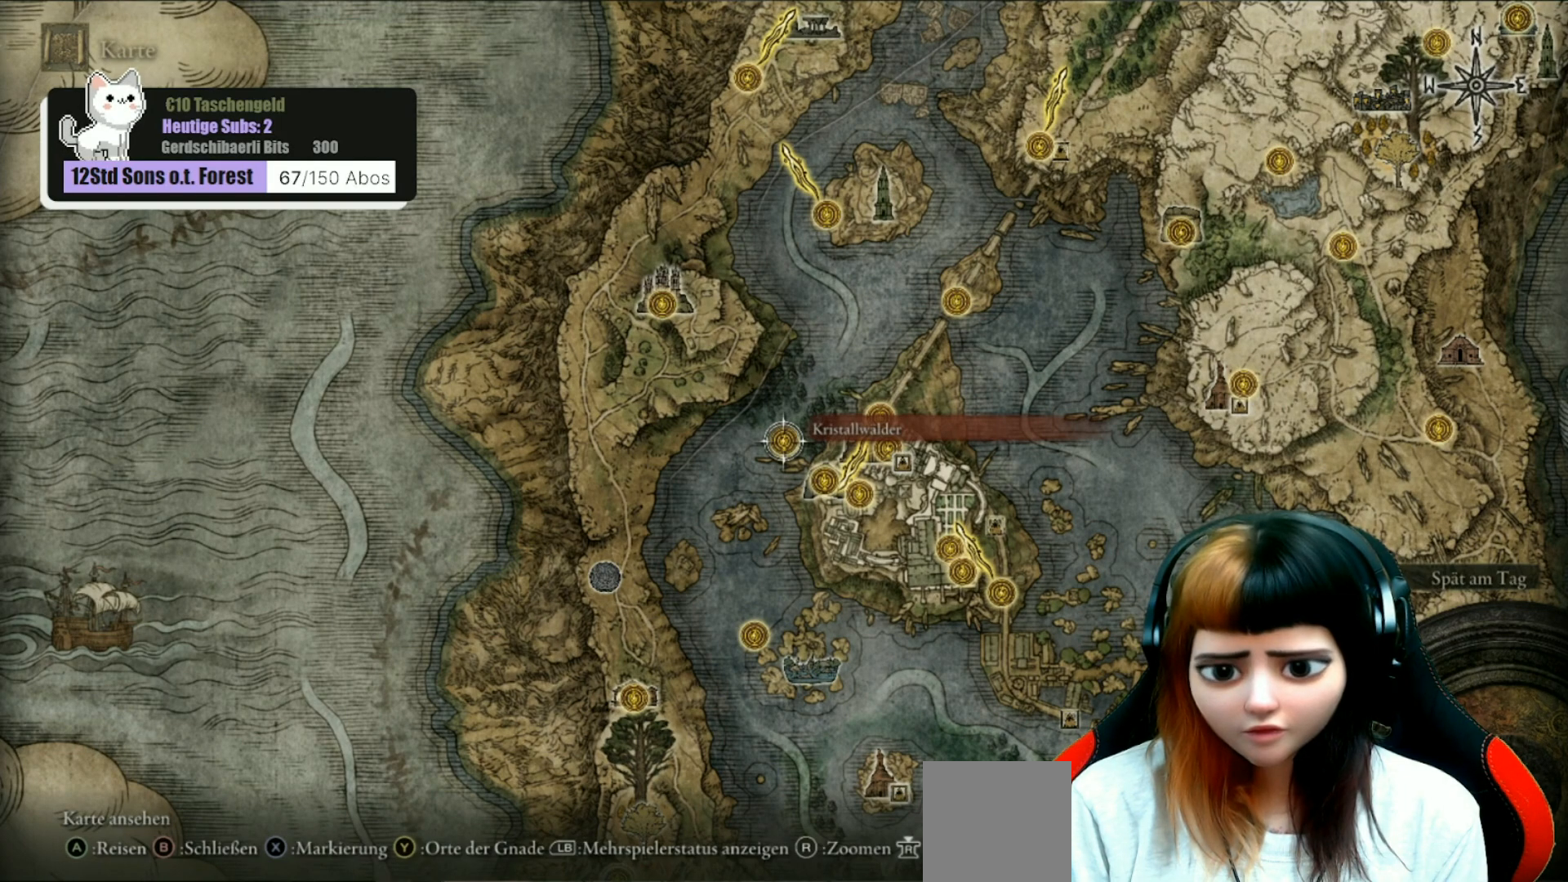
{"buttons": [], "left_stick": "center", "right_stick": "center", "events": []}
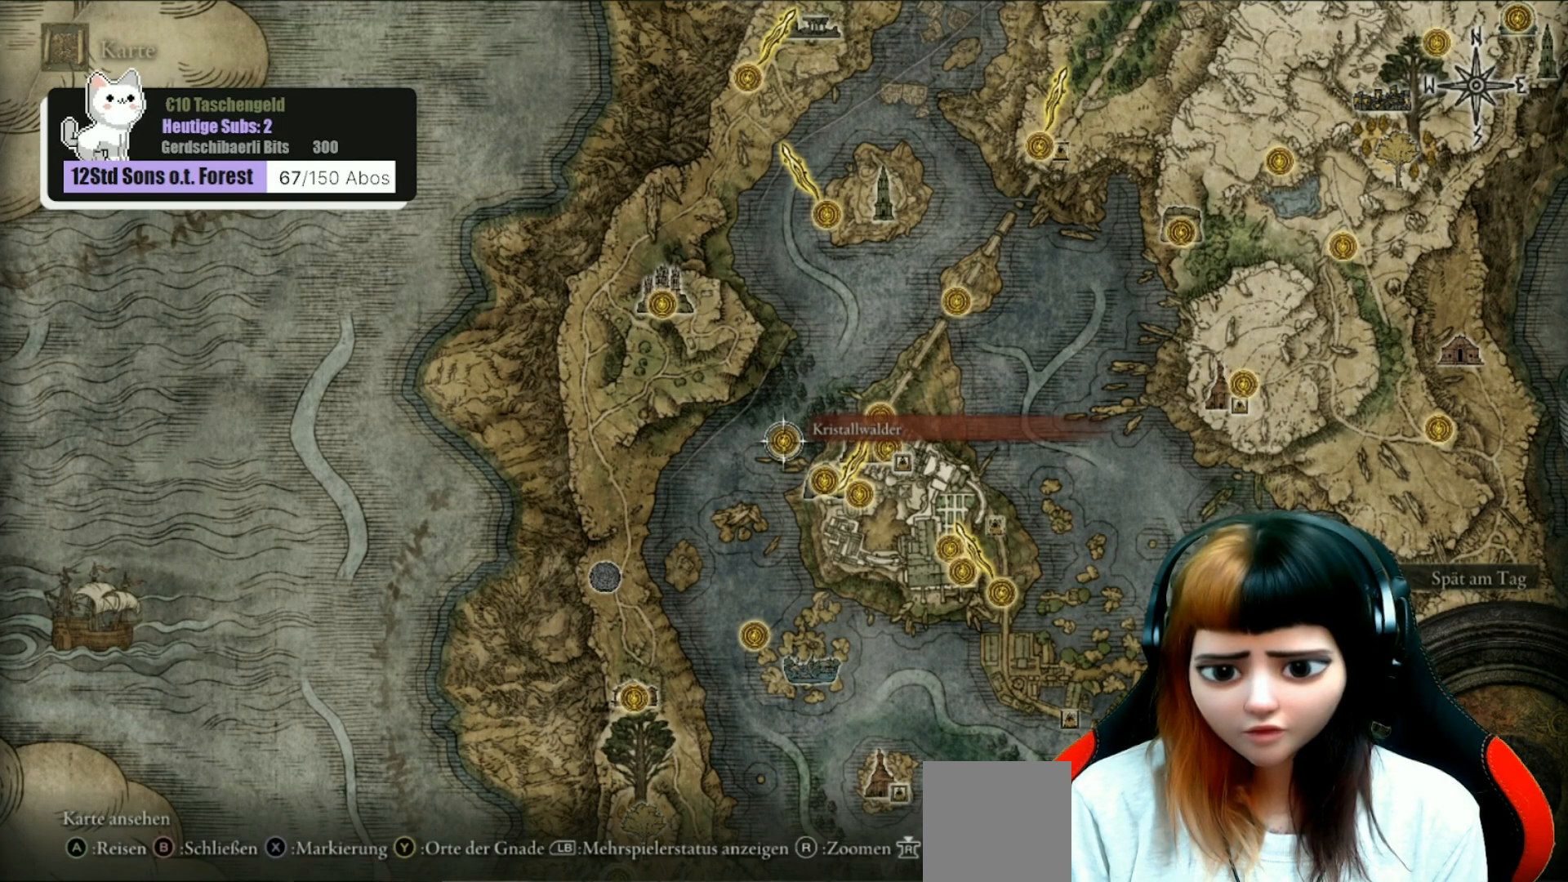
{"buttons": [], "left_stick": "center", "right_stick": "center", "events": []}
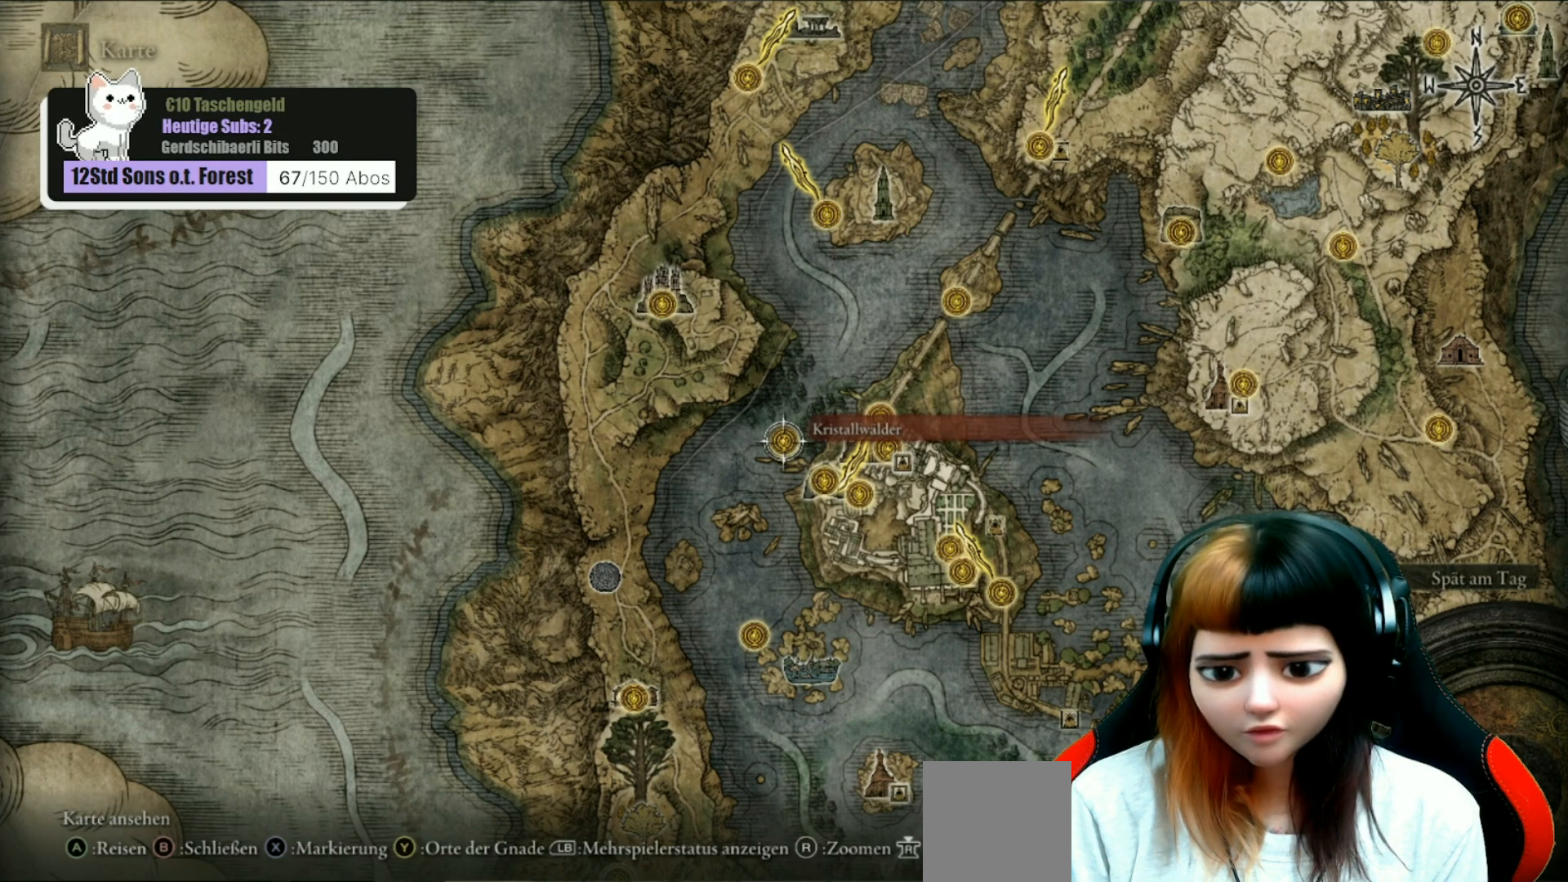
{"buttons": [], "left_stick": "down", "right_stick": "center", "events": [[67, "left_stick", "down"], [300, "right_stick", "down"], [500, "right_stick", "center"]]}
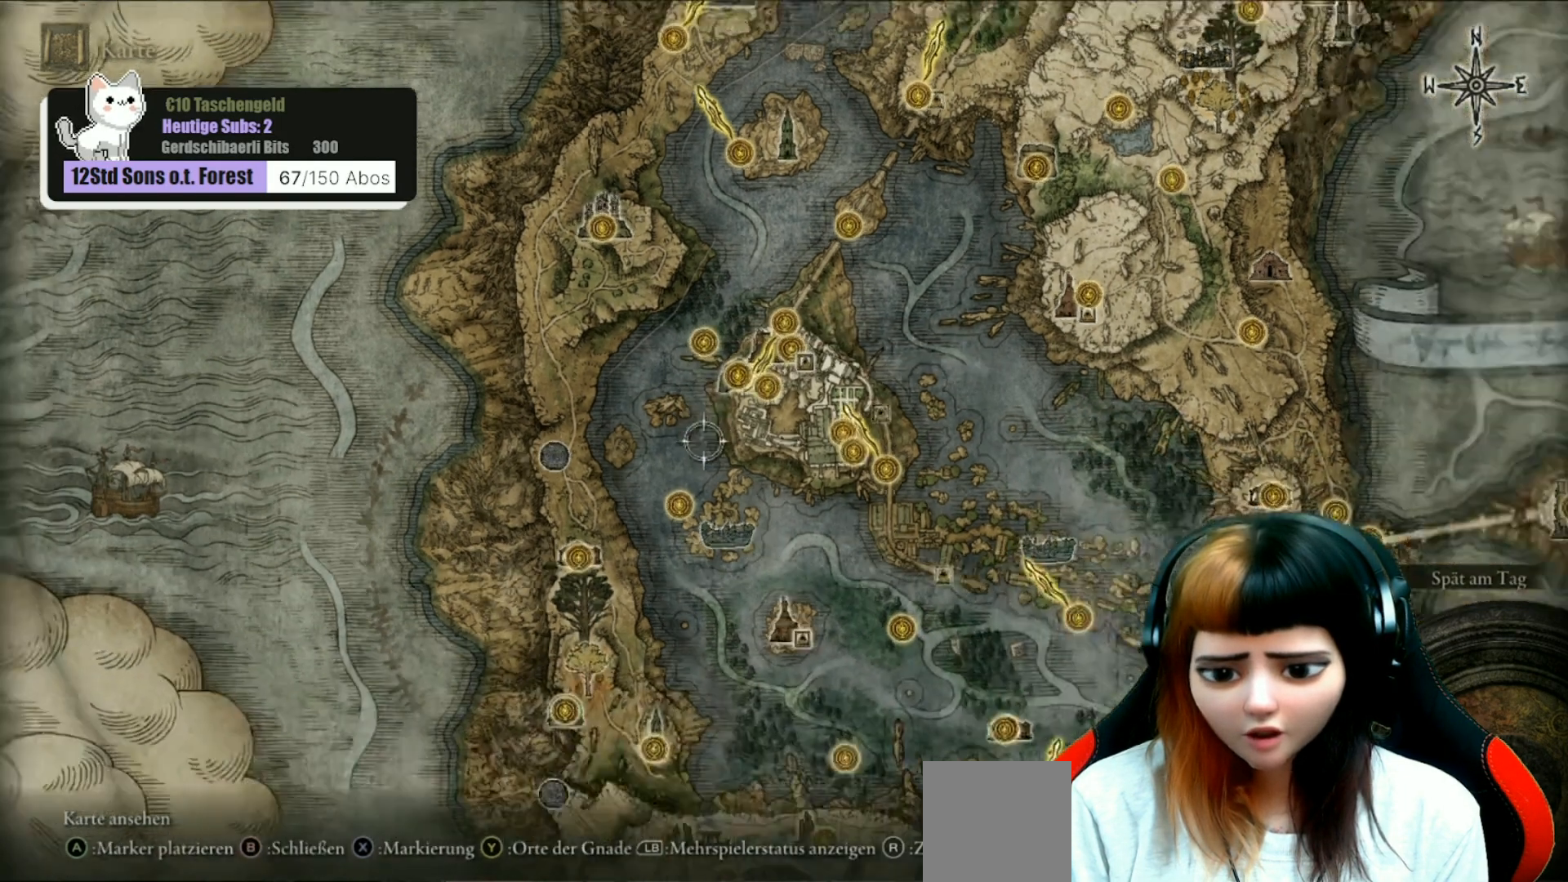
{"buttons": [], "left_stick": "down-left", "right_stick": "center", "events": [[367, "left_stick", "down-left"]]}
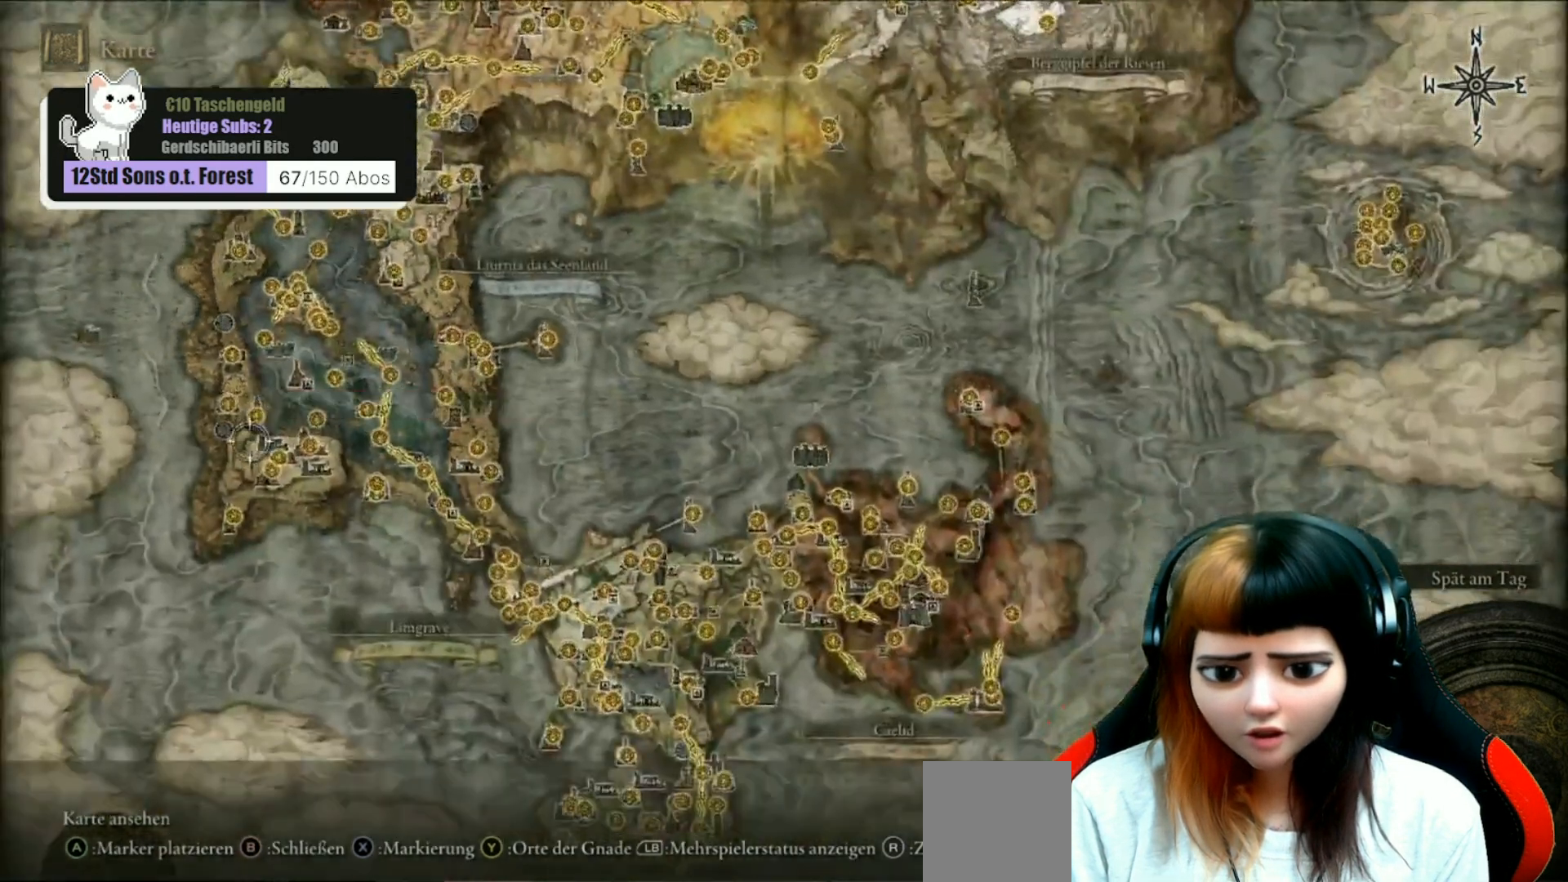
{"buttons": [], "left_stick": "up-right", "right_stick": "center", "events": [[100, "right_stick", "up"], [167, "left_stick", "up"], [267, "left_stick", "center"], [367, "right_stick", "center"], [467, "left_stick", "up-right"]]}
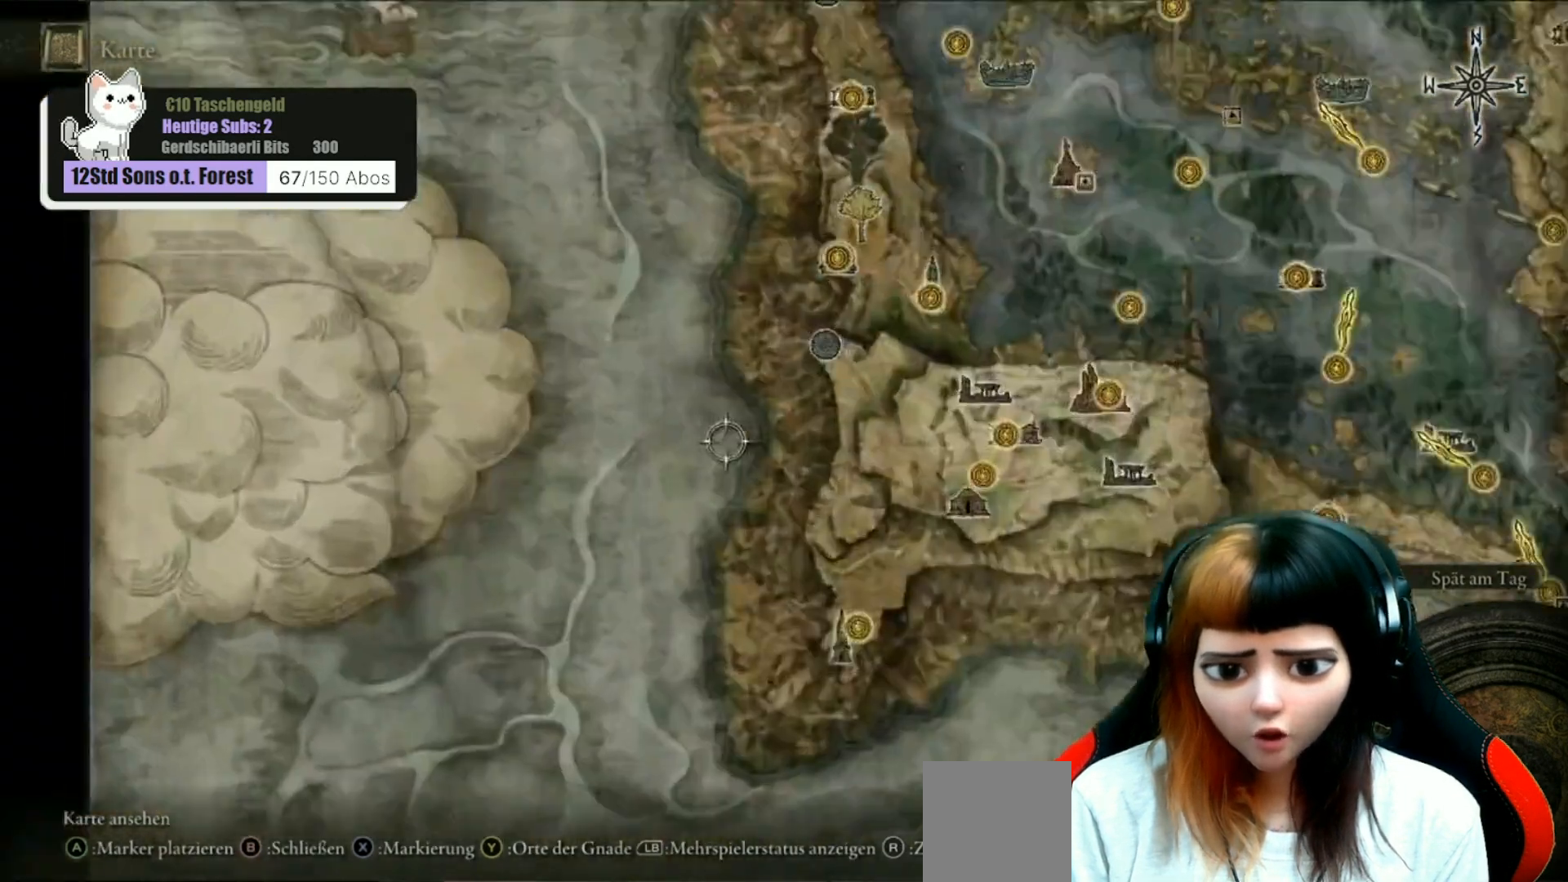
{"buttons": [], "left_stick": "up-right", "right_stick": "center", "events": []}
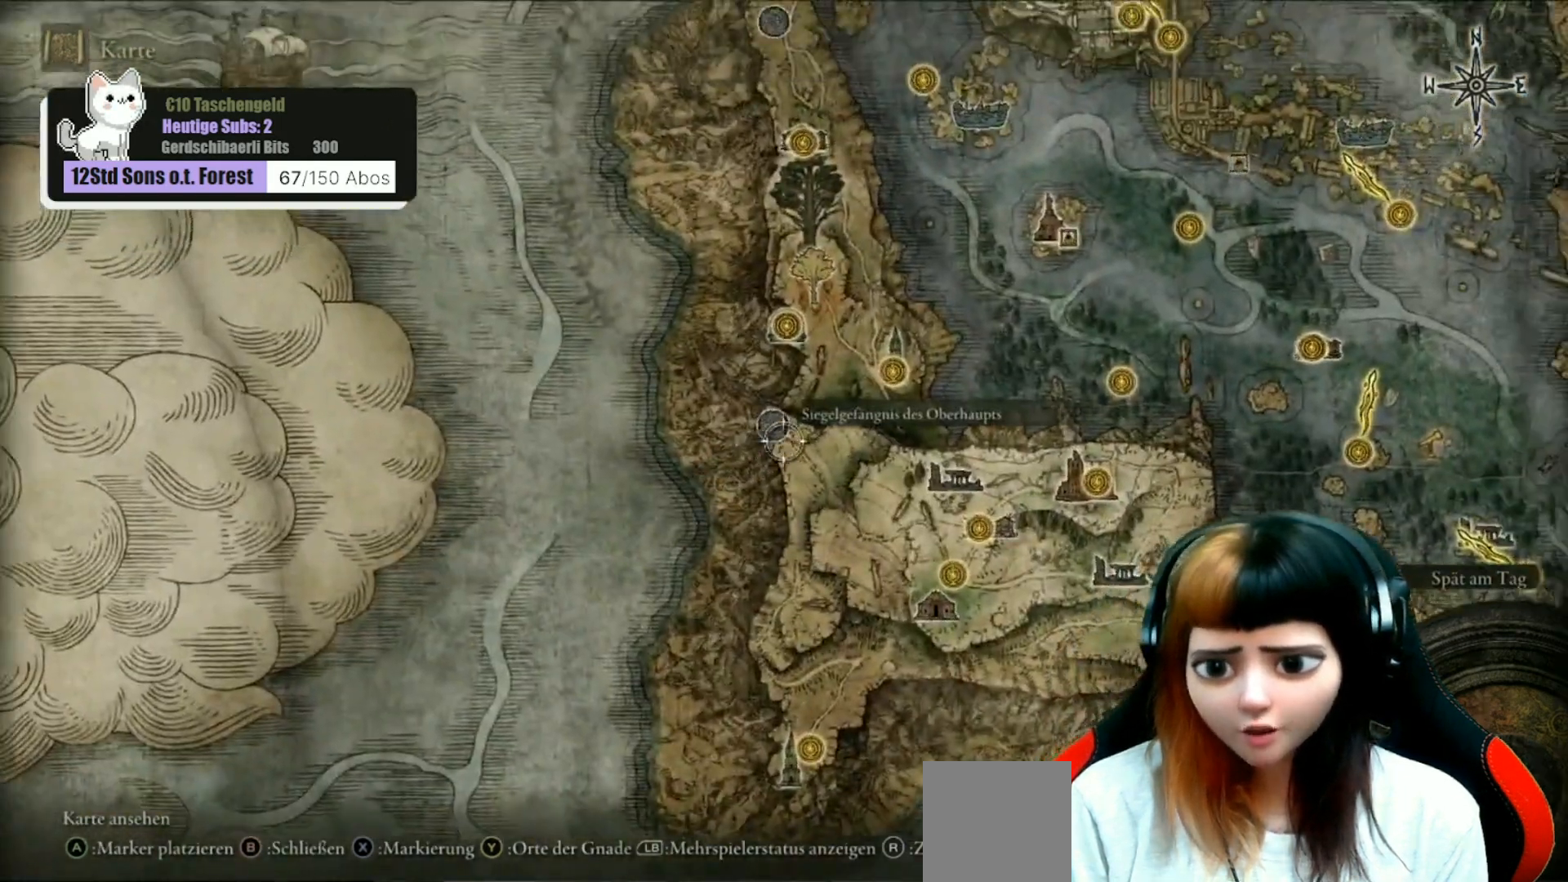
{"buttons": [], "left_stick": "up-right", "right_stick": "center", "events": []}